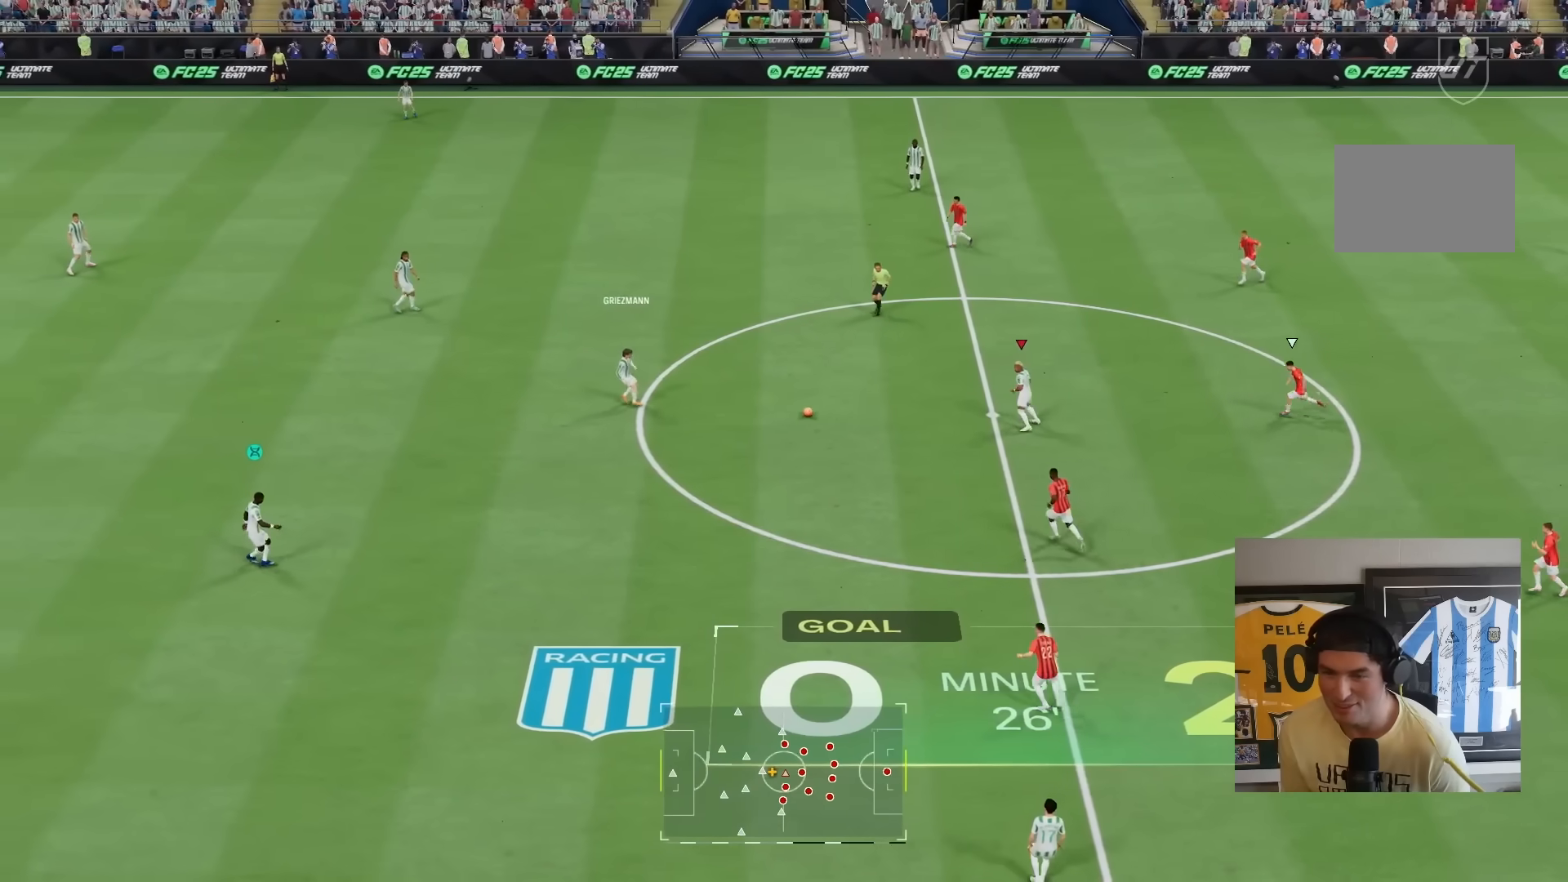
Gameplay with a controller (PlayStation layout); each line is a JSON object with the inputs held at the frame after it. "events" lists button and stick changes between this image and that frame as [ms after this image, input, new state], when the widget could be followed in between. Not read: L3 R3.
{"buttons": [], "left_stick": "up", "right_stick": "center", "events": [[133, "left_stick", "up"]]}
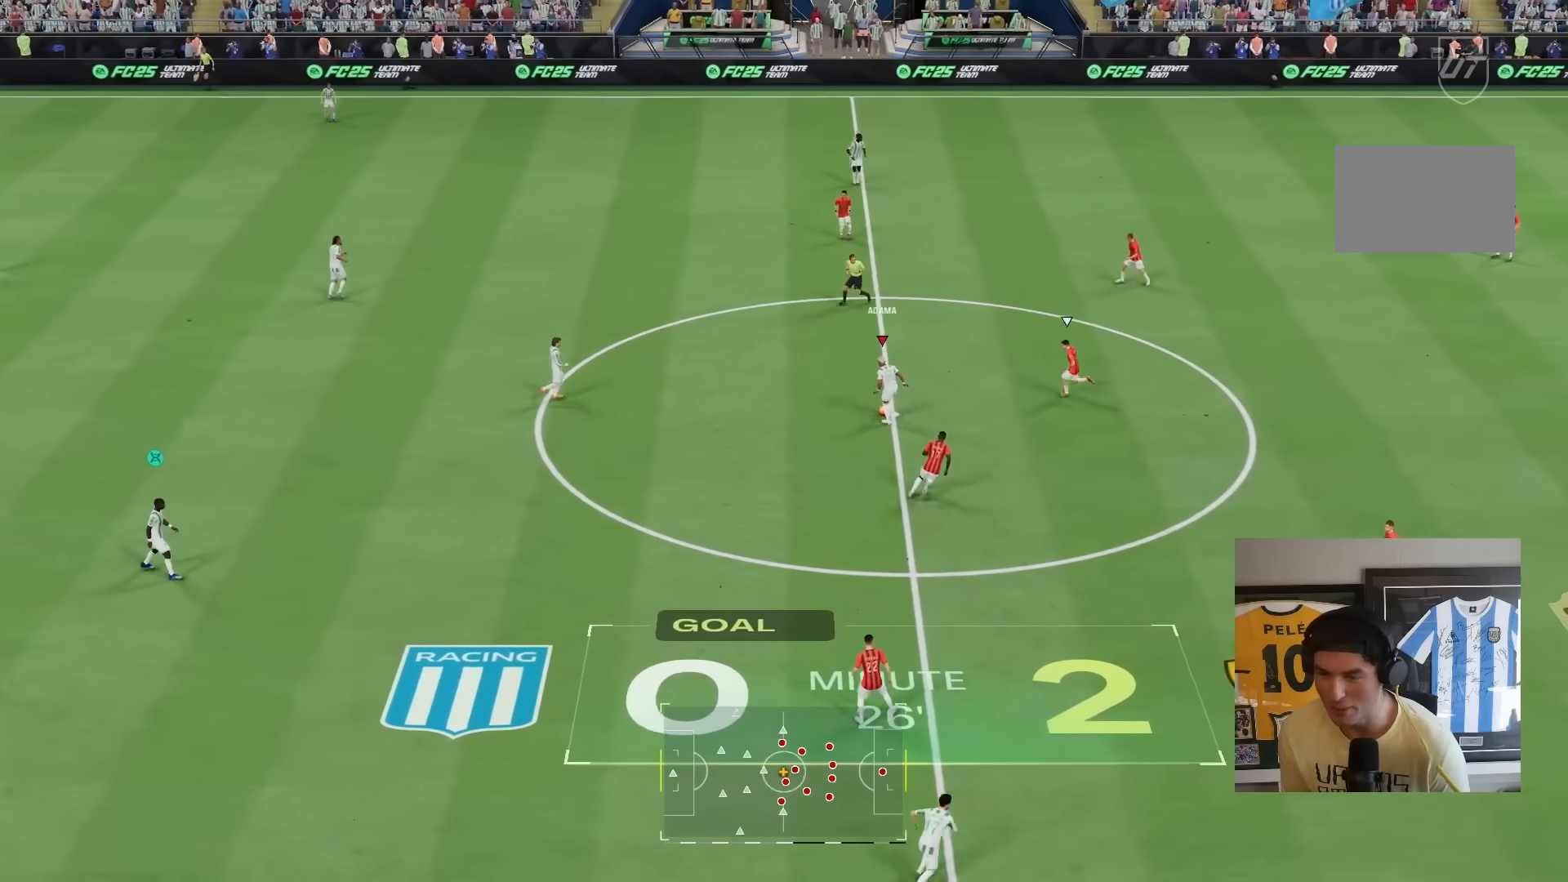
{"buttons": [], "left_stick": "up-left", "right_stick": "center", "events": [[217, "CROSS", "down"], [217, "R1", "down"], [217, "left_stick", "up-left"], [317, "R1", "up"], [350, "CROSS", "up"]]}
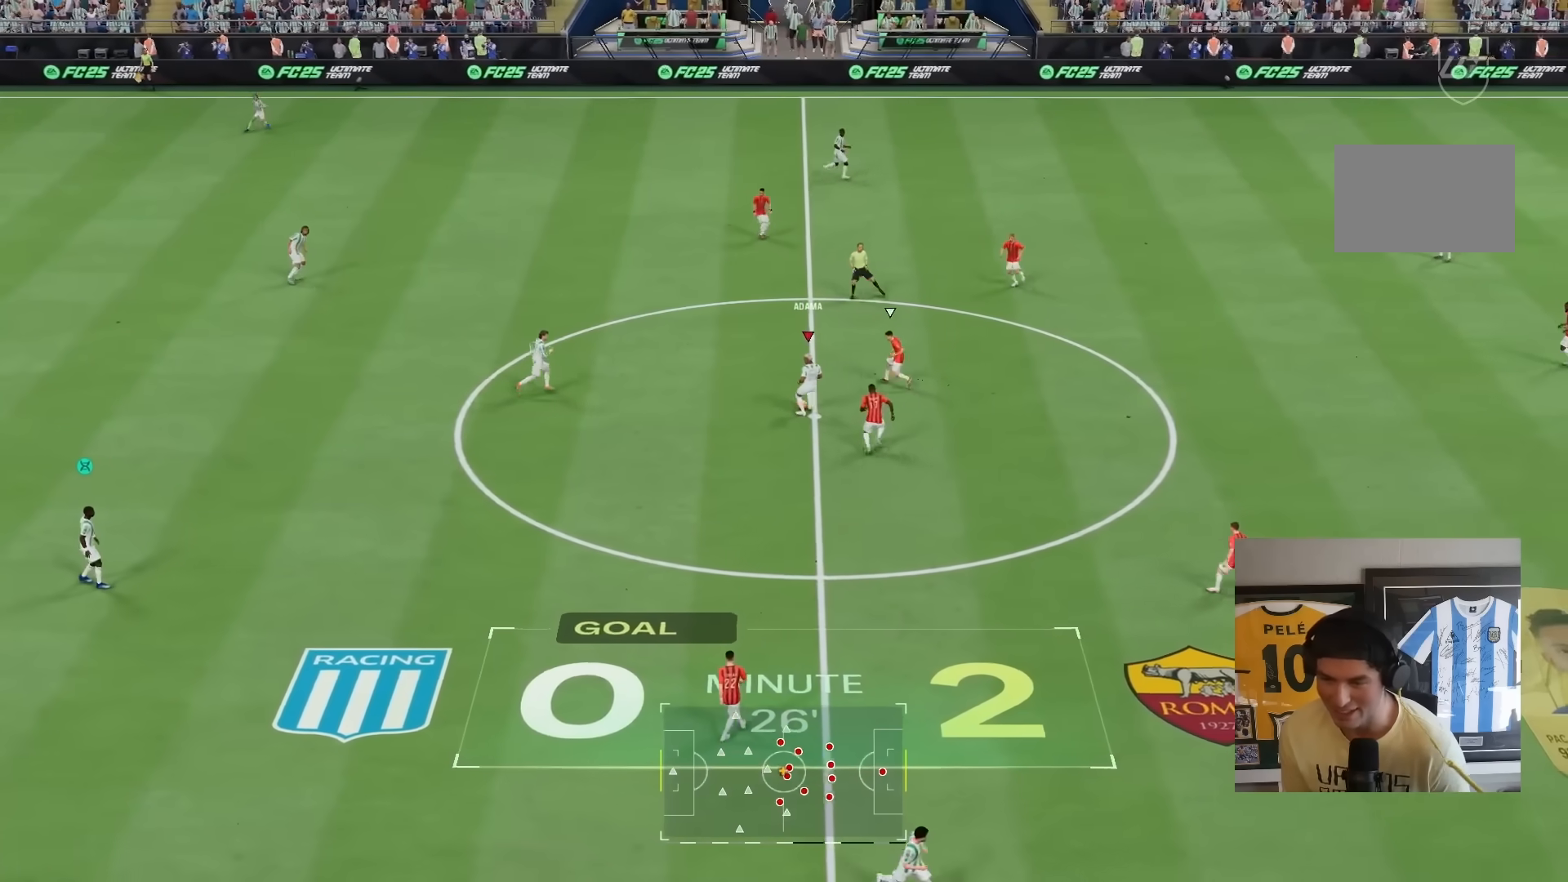
{"buttons": [], "left_stick": "up", "right_stick": "center", "events": [[83, "left_stick", "up"], [167, "R2", "down"], [367, "R2", "up"]]}
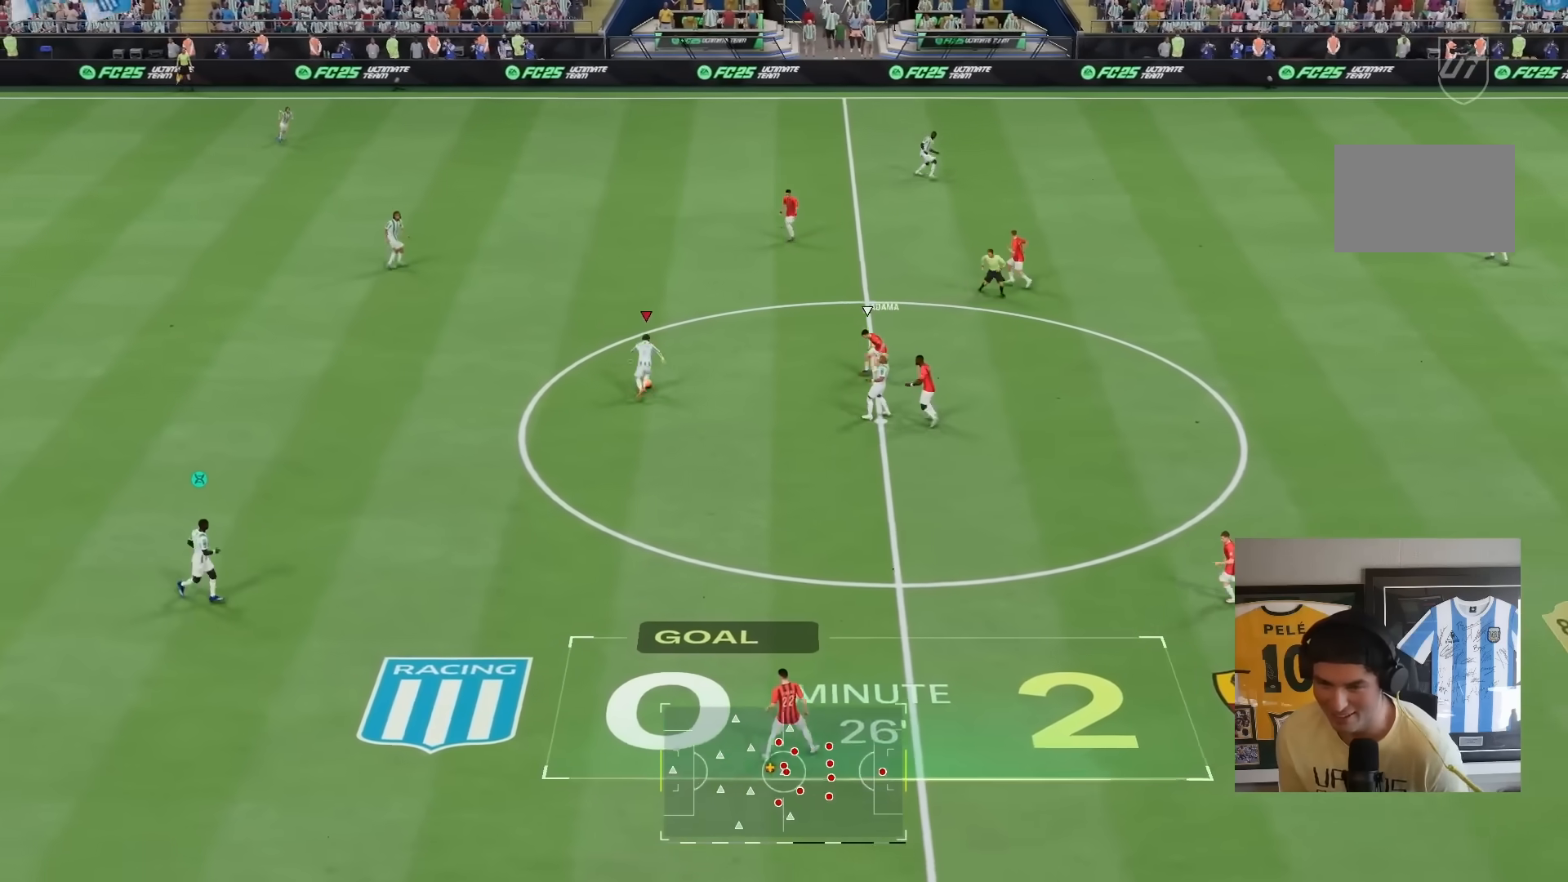
{"buttons": [], "left_stick": "up-right", "right_stick": "center", "events": [[17, "CROSS", "down"], [50, "R1", "down"], [83, "left_stick", "up-right"], [250, "CROSS", "up"], [250, "R1", "up"]]}
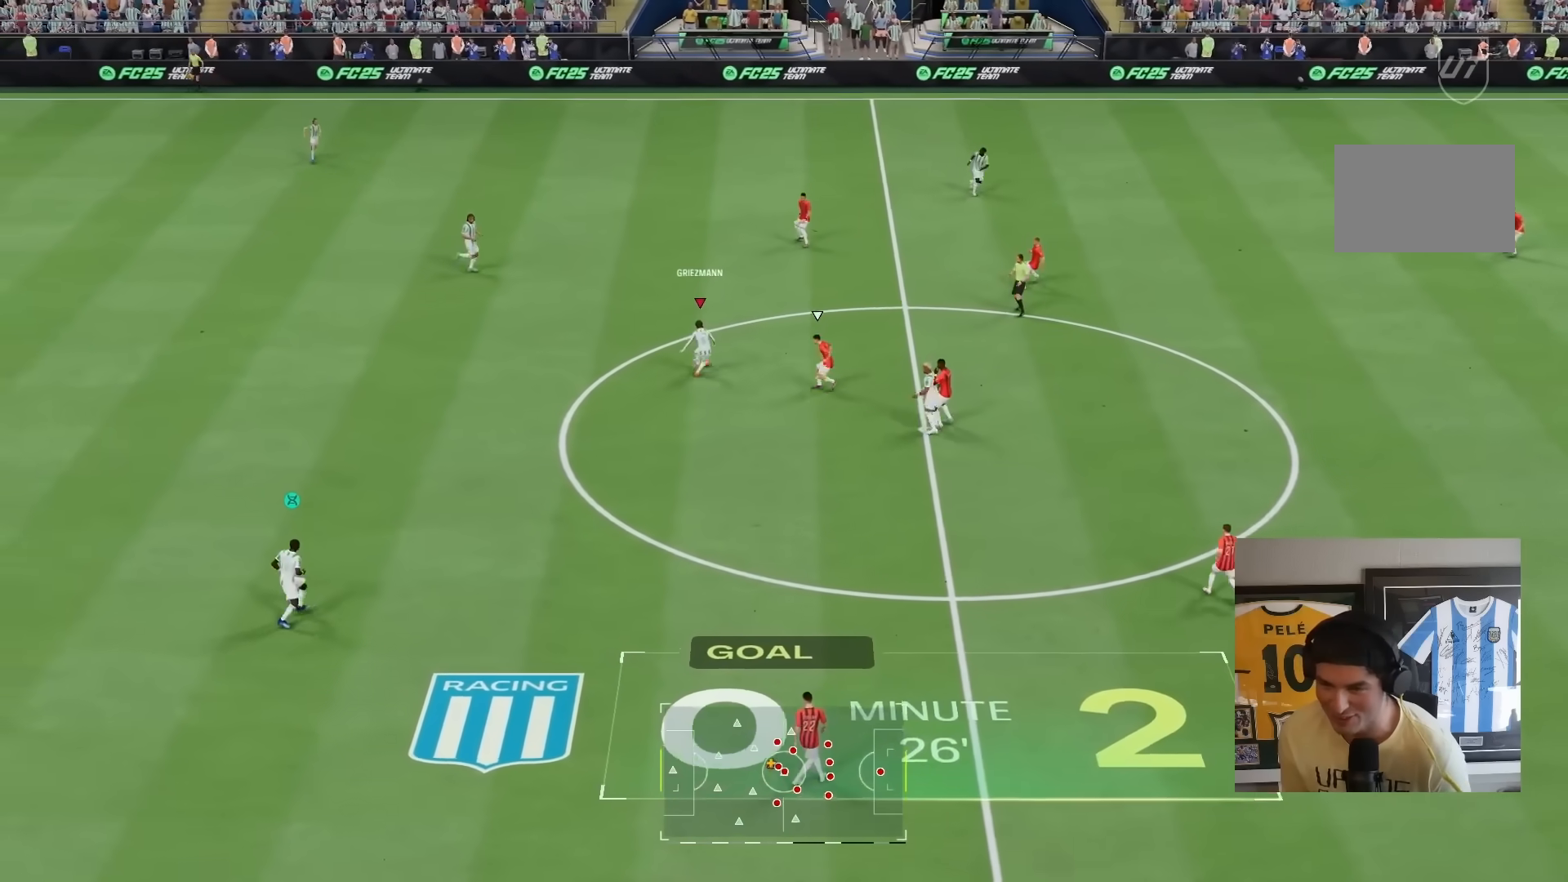
{"buttons": ["R2"], "left_stick": "right", "right_stick": "center", "events": [[150, "R2", "down"], [433, "left_stick", "right"]]}
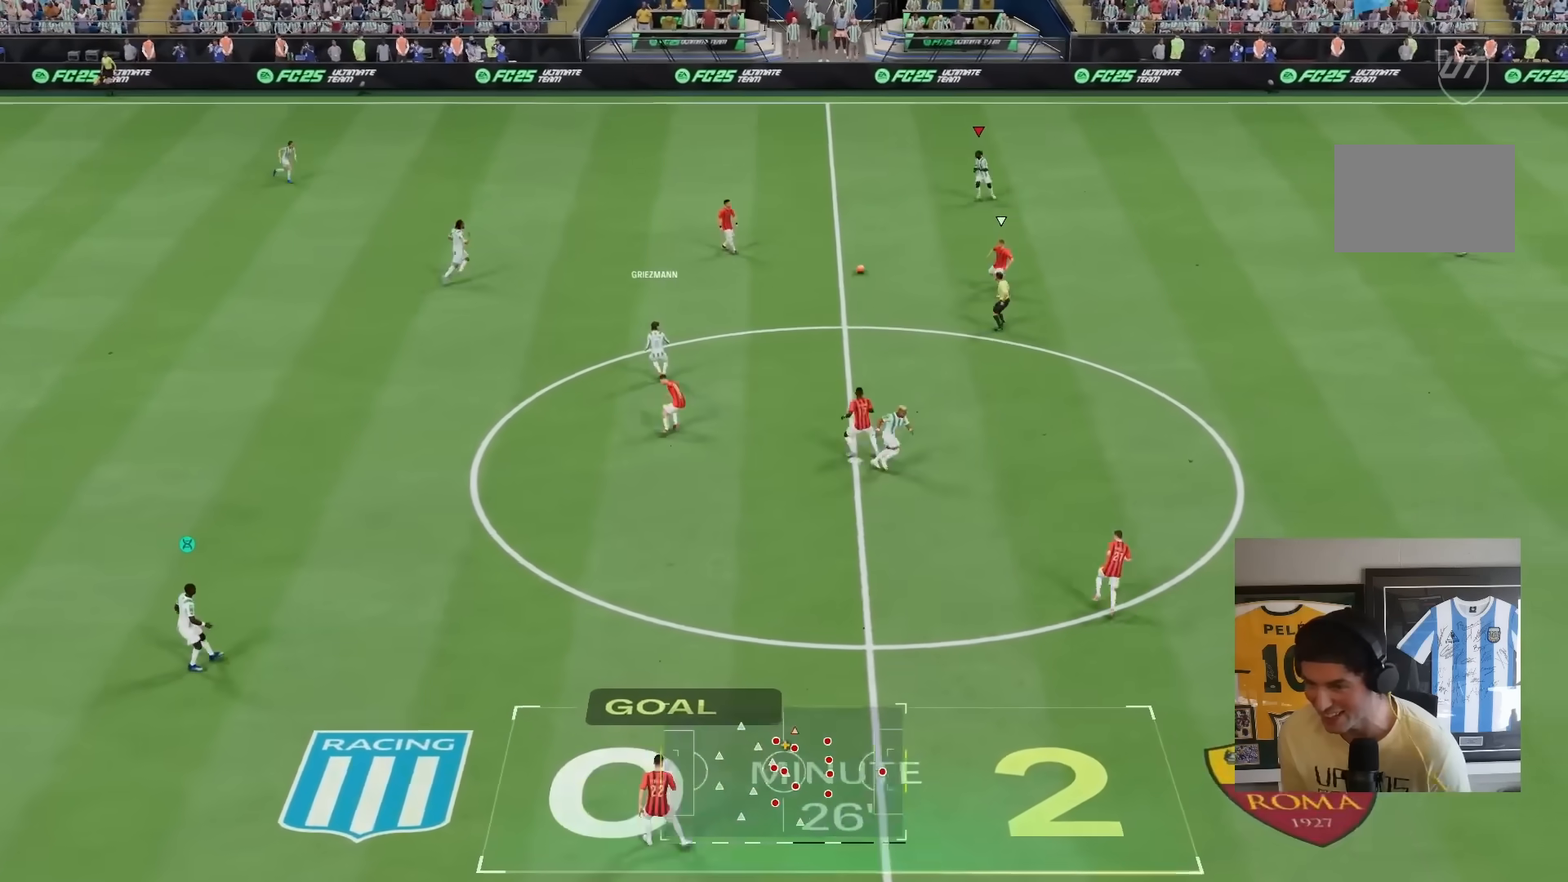
{"buttons": [], "left_stick": "right", "right_stick": "center", "events": [[350, "R2", "up"]]}
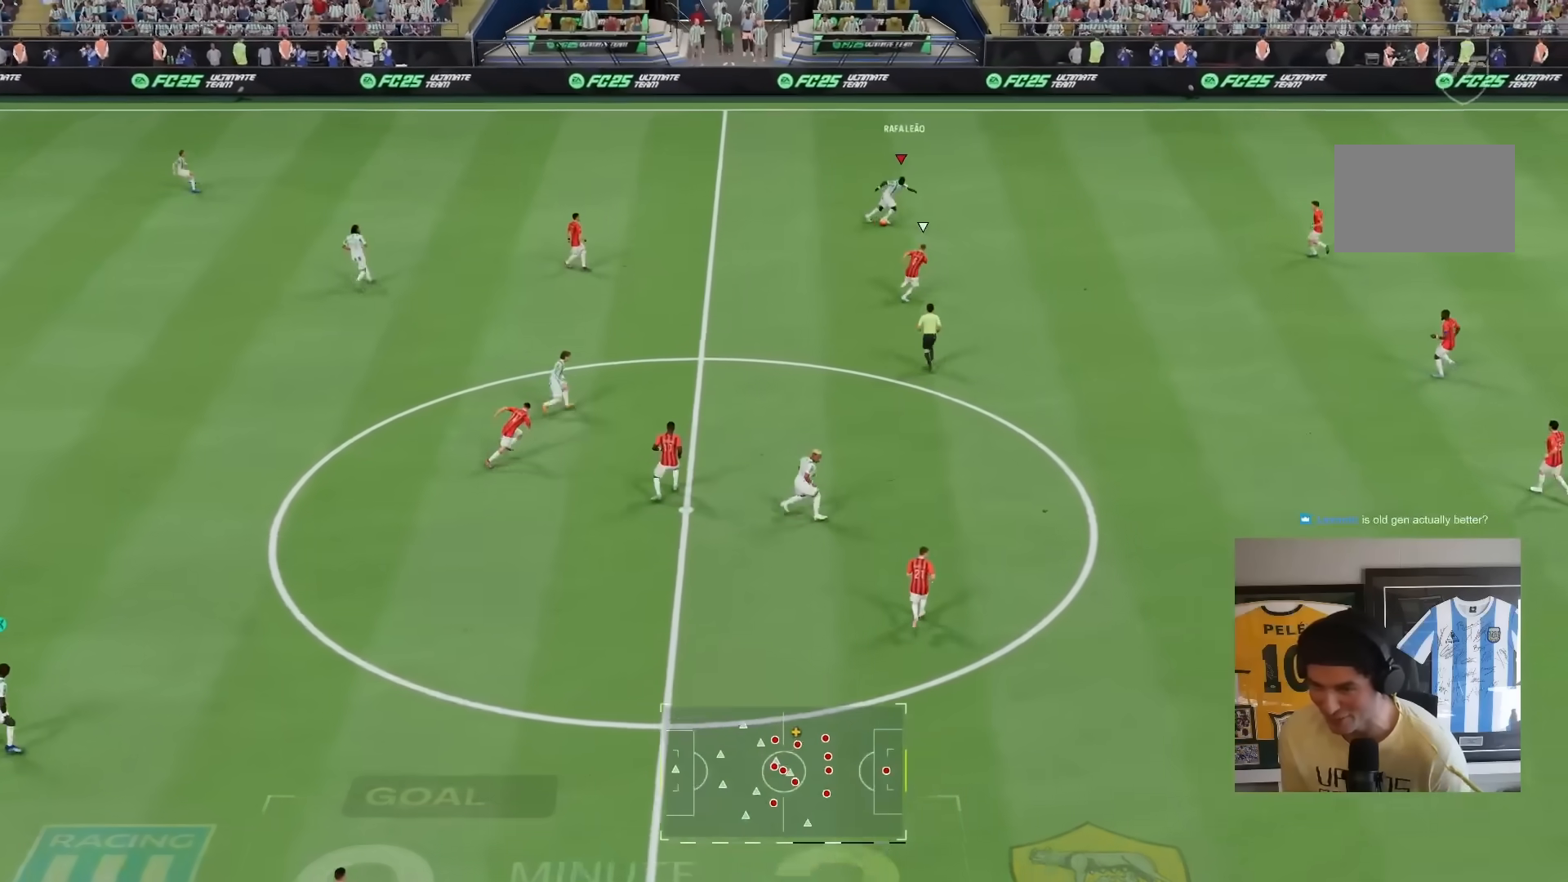
{"buttons": ["L1"], "left_stick": "center", "right_stick": "center", "events": [[50, "right_stick", "up"], [133, "left_stick", "center"], [367, "right_stick", "center"], [400, "left_stick", "up-right"], [500, "L1", "down"], [500, "left_stick", "center"]]}
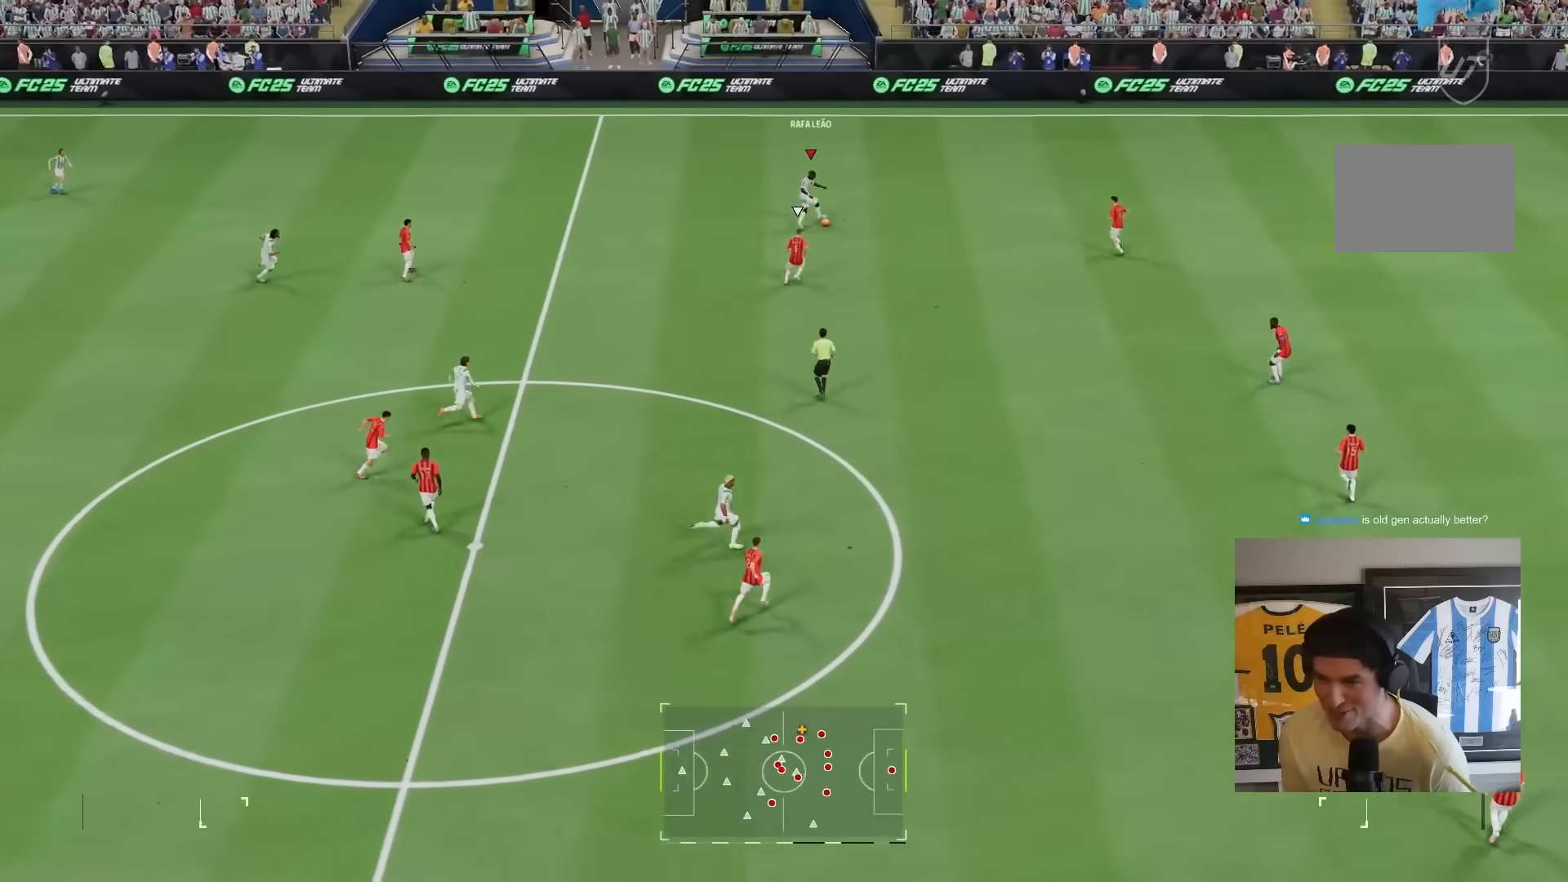
{"buttons": [], "left_stick": "down", "right_stick": "center", "events": [[100, "left_stick", "down"], [500, "L1", "up"]]}
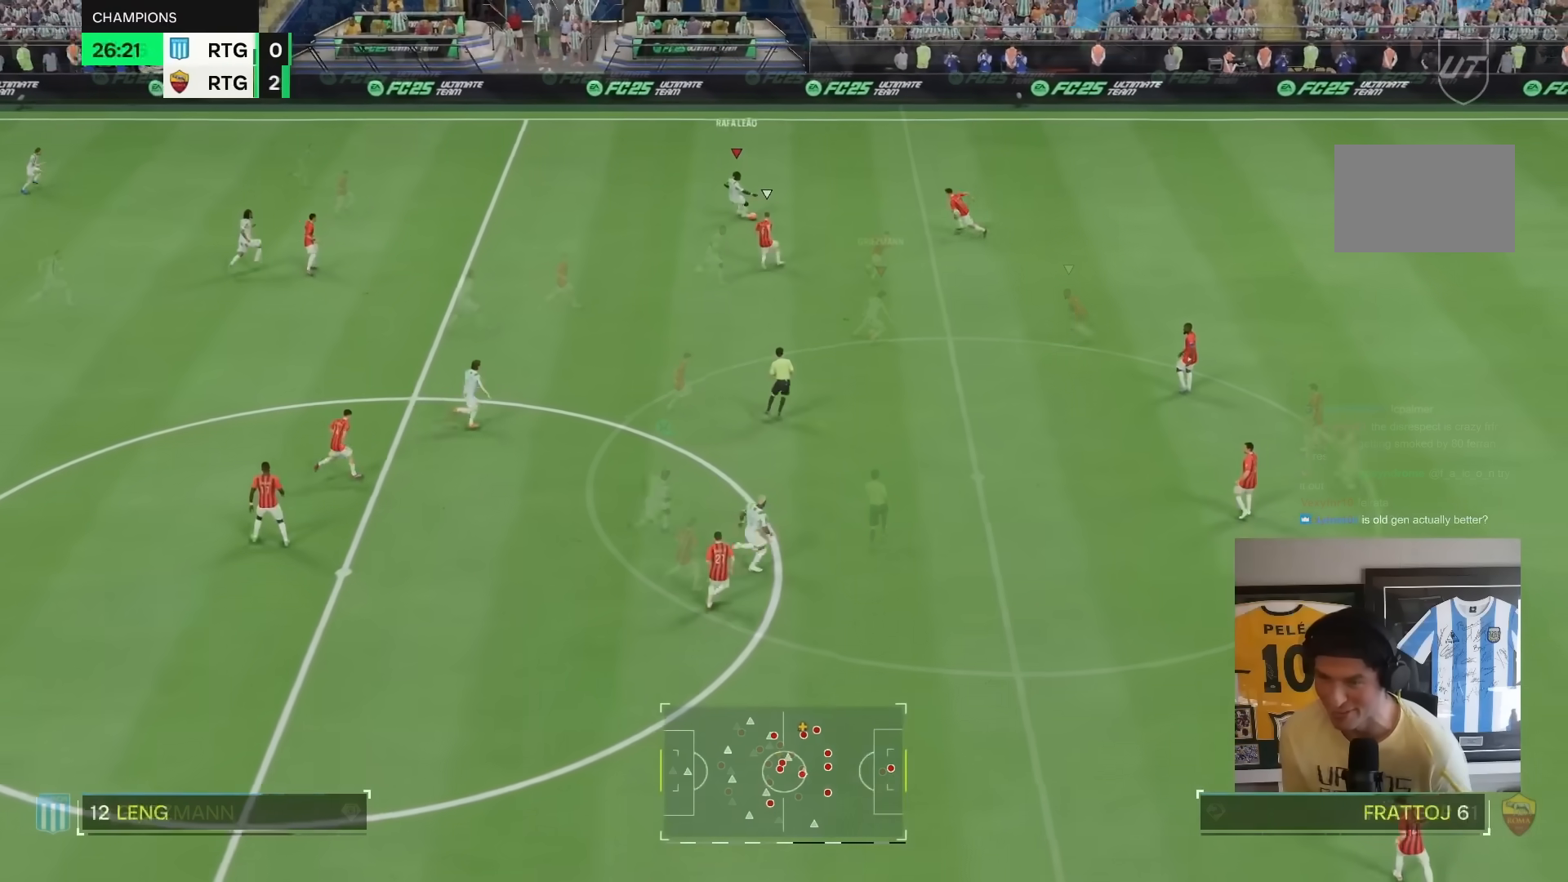
{"buttons": [], "left_stick": "down-right", "right_stick": "center"}
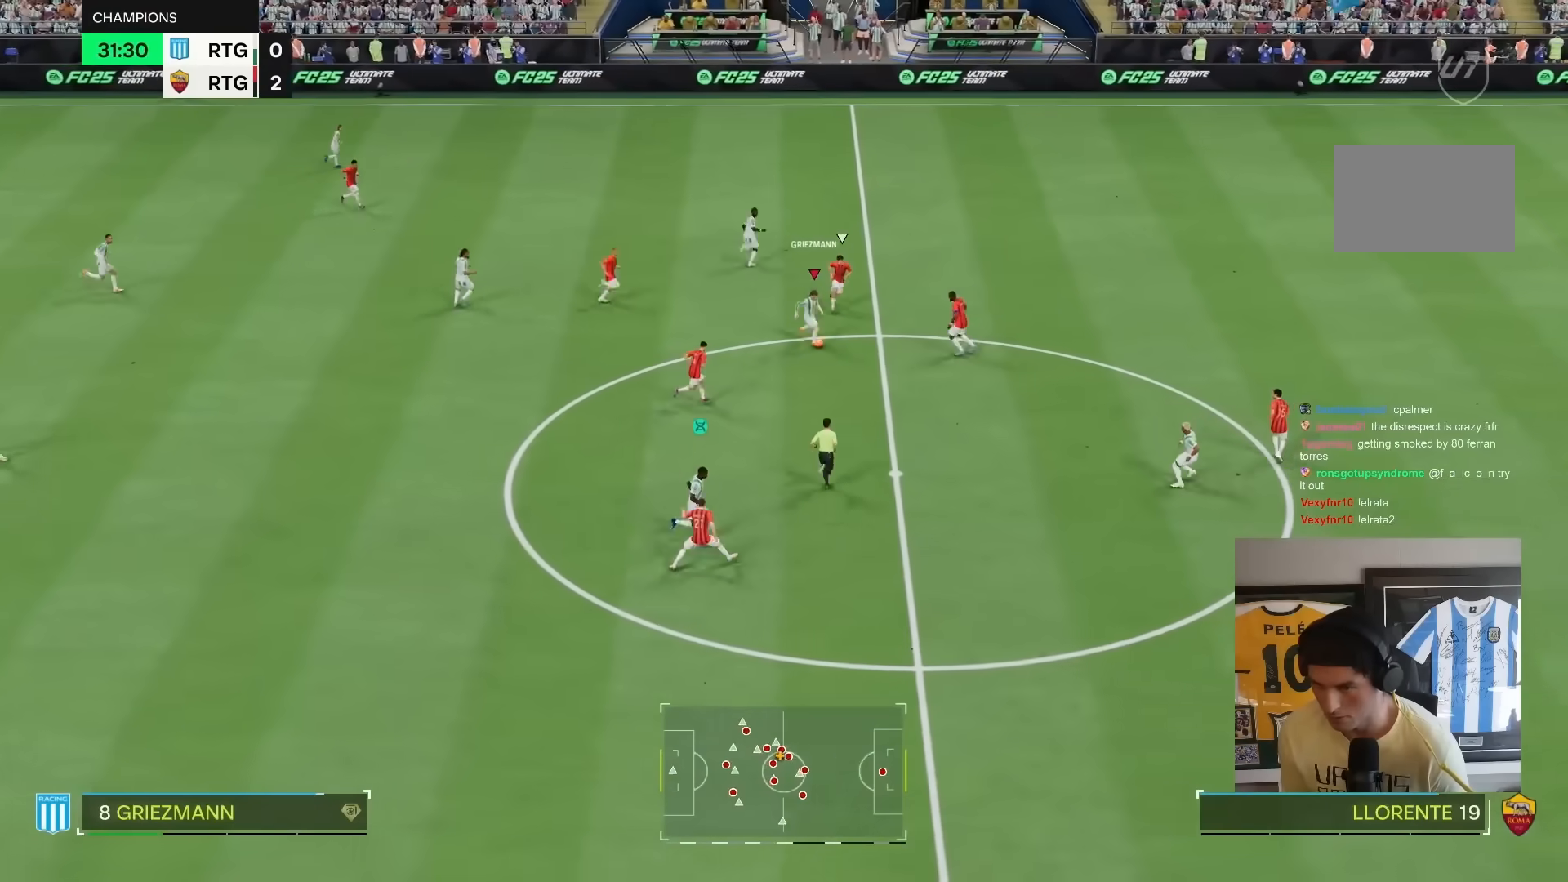
{"buttons": [], "left_stick": "up-right", "right_stick": "center", "events": [[250, "R2", "down"], [300, "L1", "down"], [383, "left_stick", "up-right"], [450, "L1", "up"], [467, "R2", "up"]]}
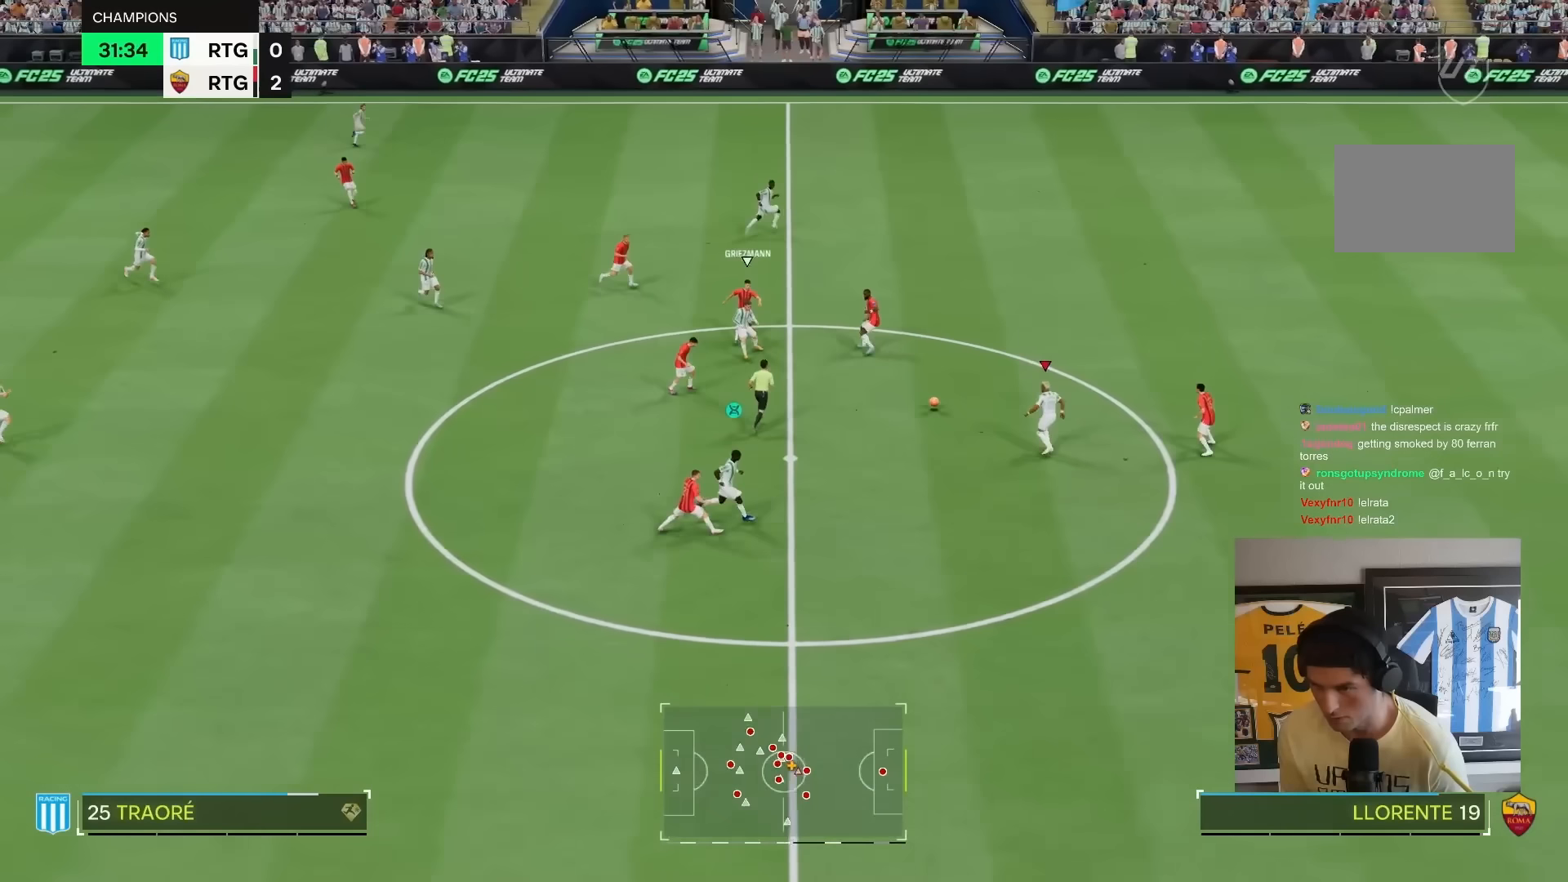
{"buttons": ["TRIANGLE"], "left_stick": "up-right", "right_stick": "center", "events": [[267, "TRIANGLE", "down"]]}
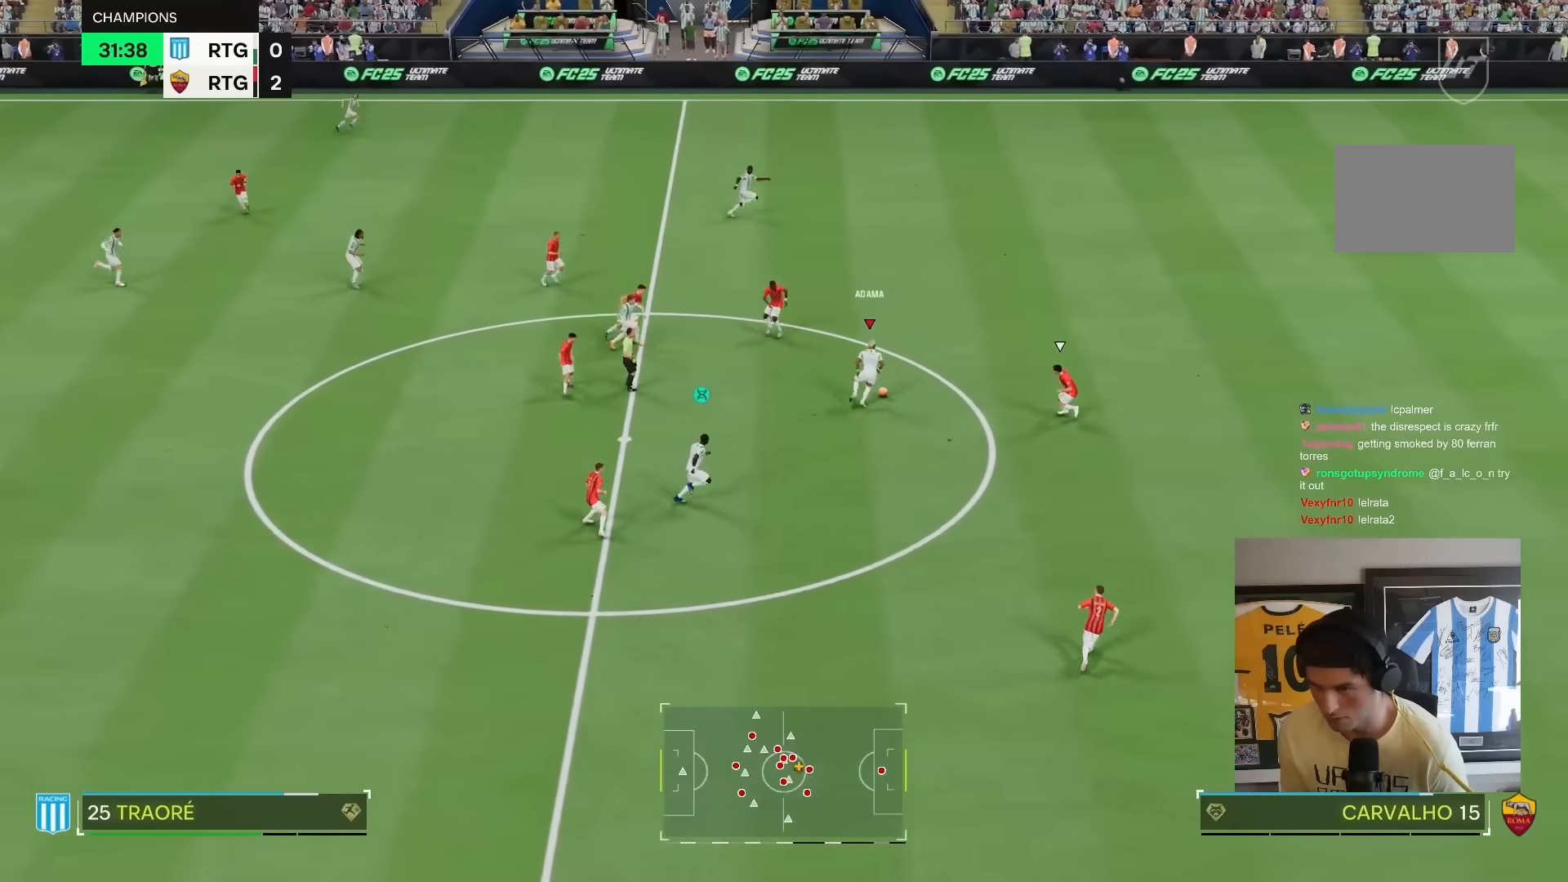
{"buttons": ["R2"], "left_stick": "up-right", "right_stick": "center", "events": [[67, "TRIANGLE", "up"], [450, "R2", "down"]]}
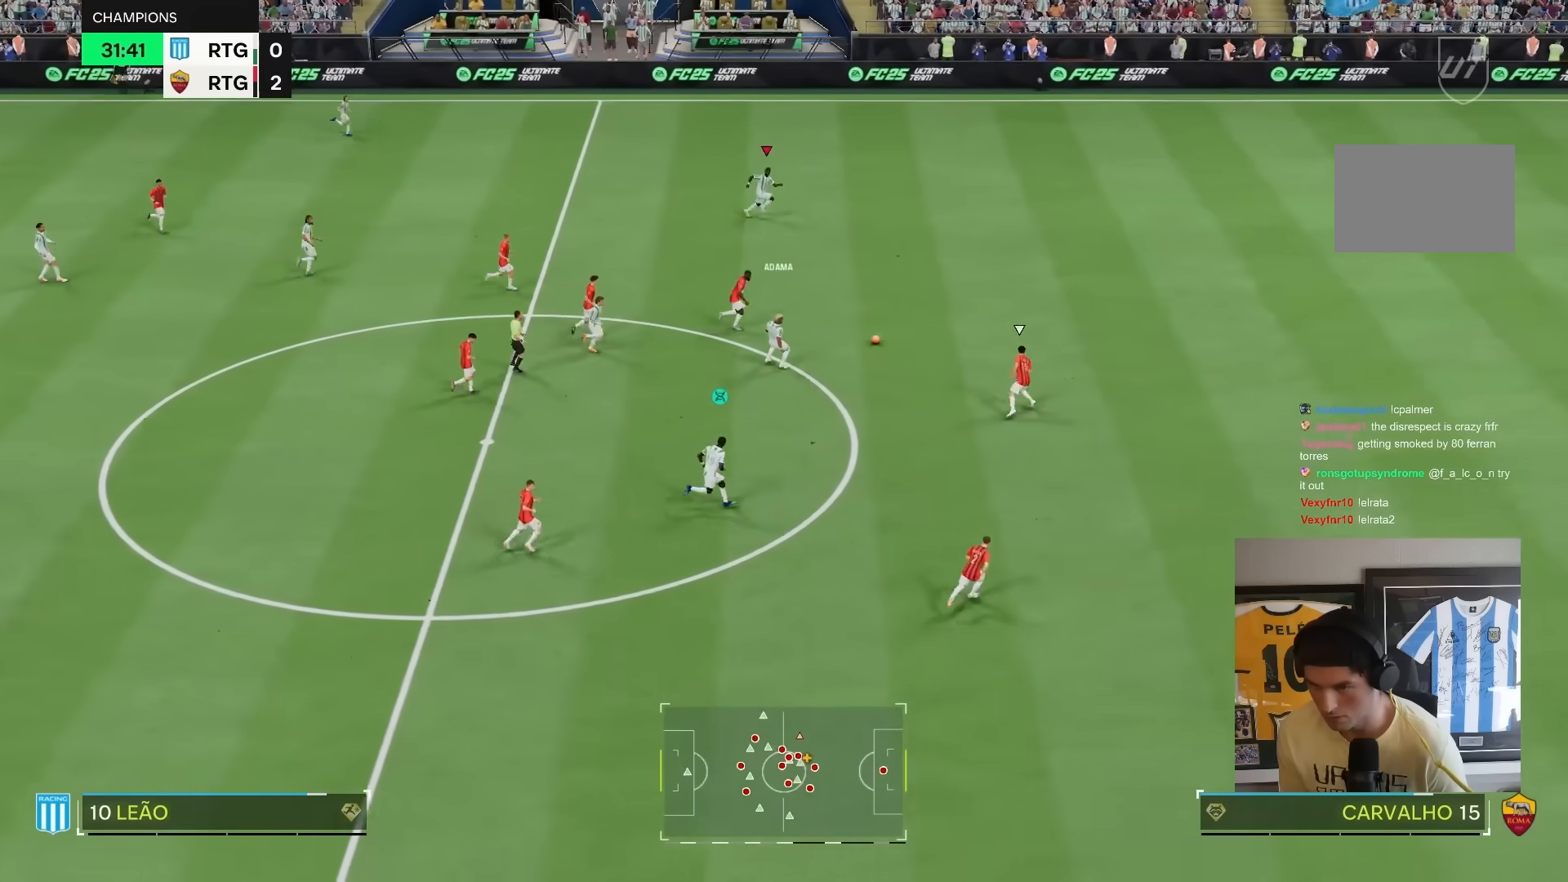
{"buttons": ["R2"], "left_stick": "right", "right_stick": "center", "events": [[67, "left_stick", "right"]]}
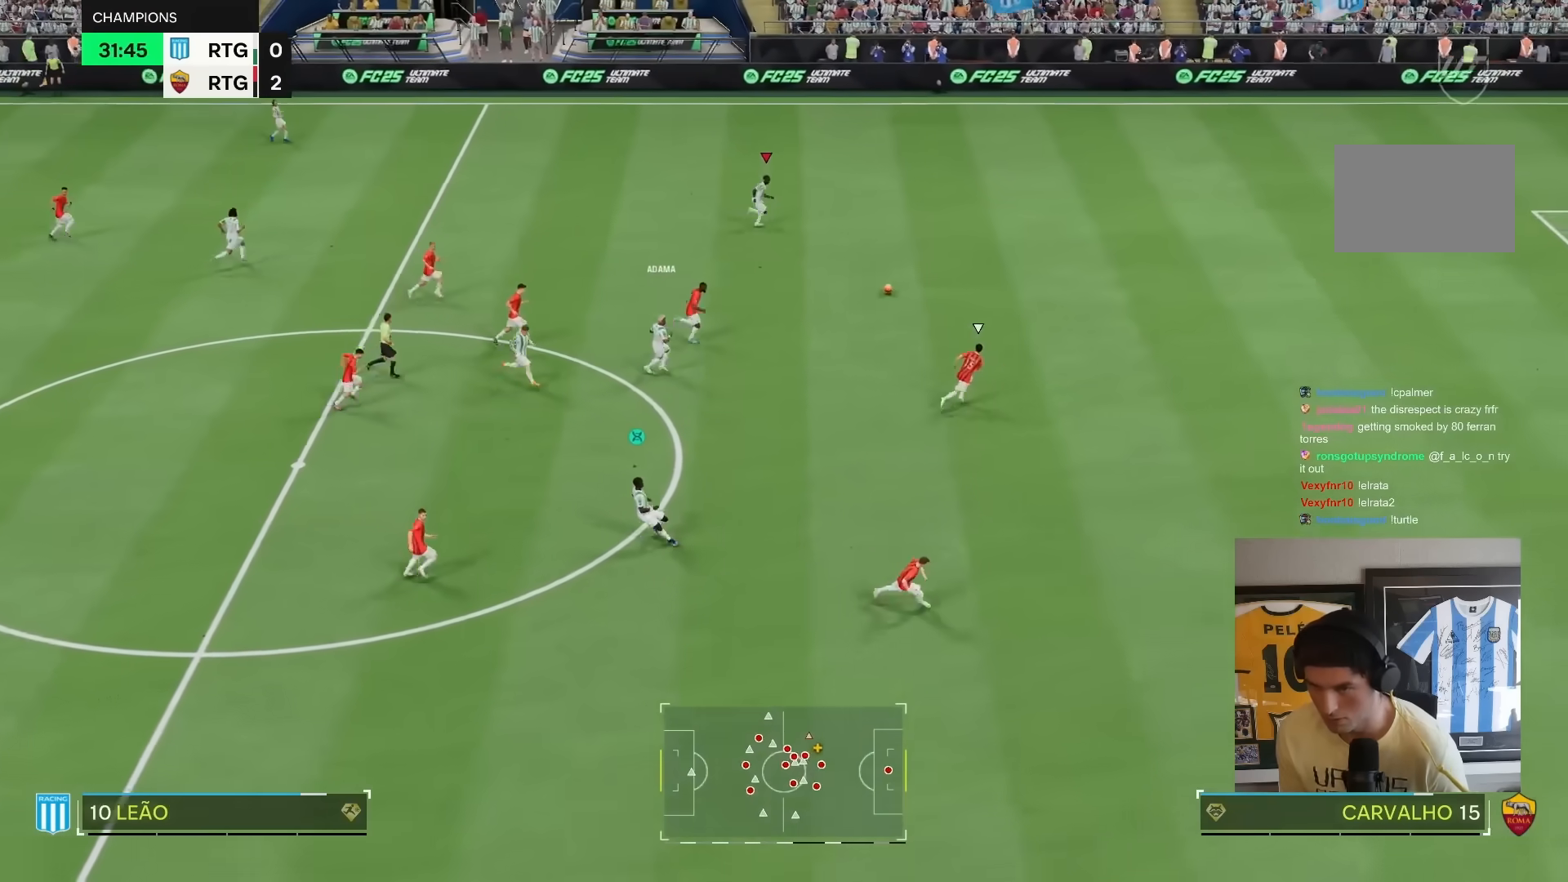
{"buttons": ["R2"], "left_stick": "right", "right_stick": "center", "events": []}
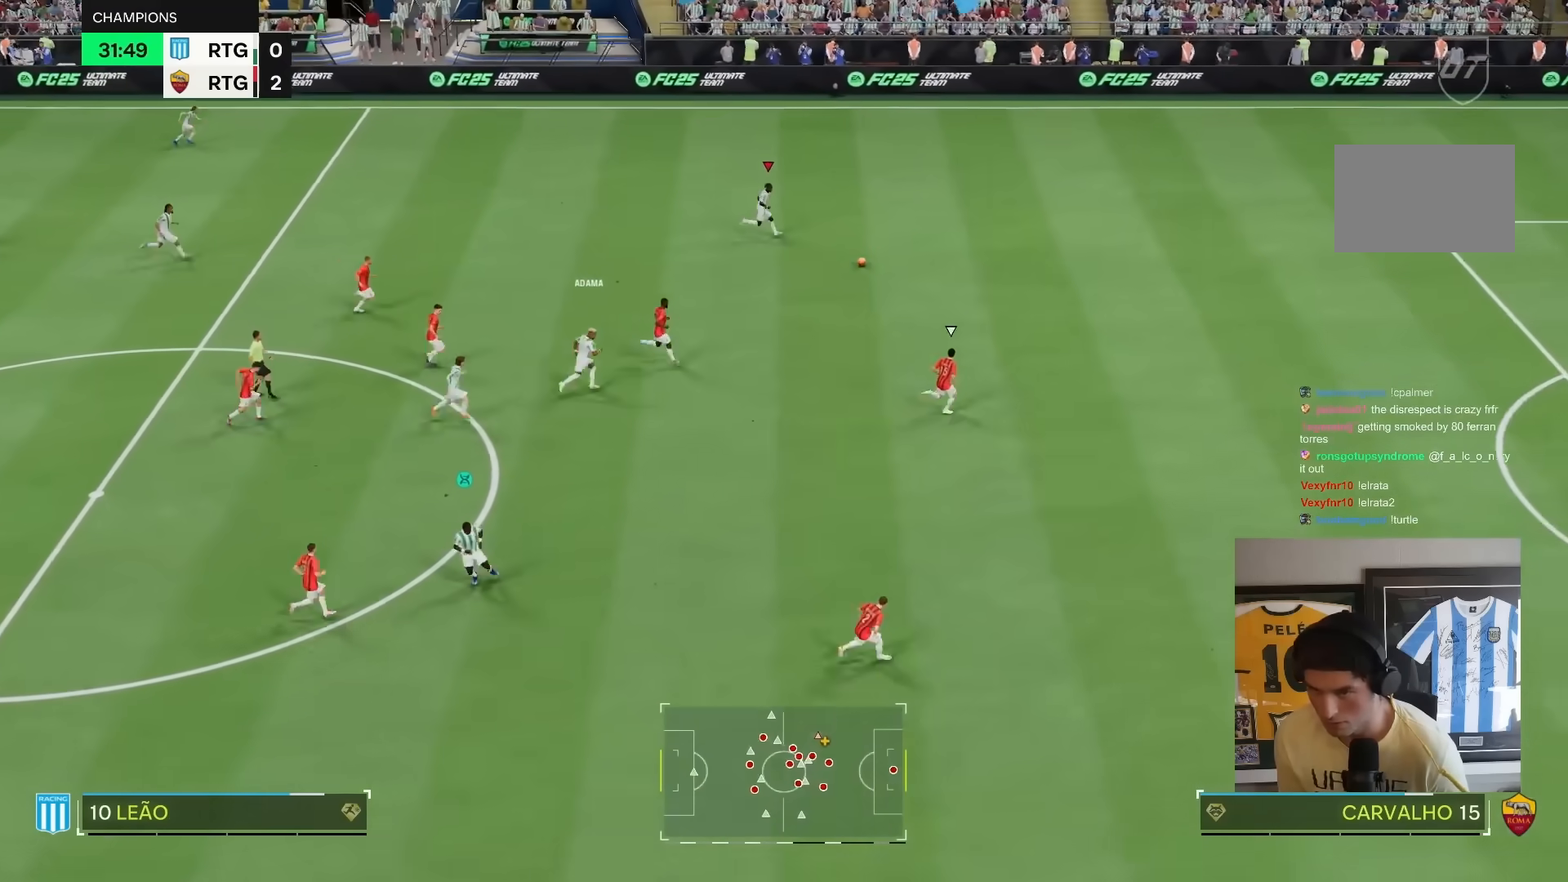
{"buttons": ["R2"], "left_stick": "right", "right_stick": "center", "events": []}
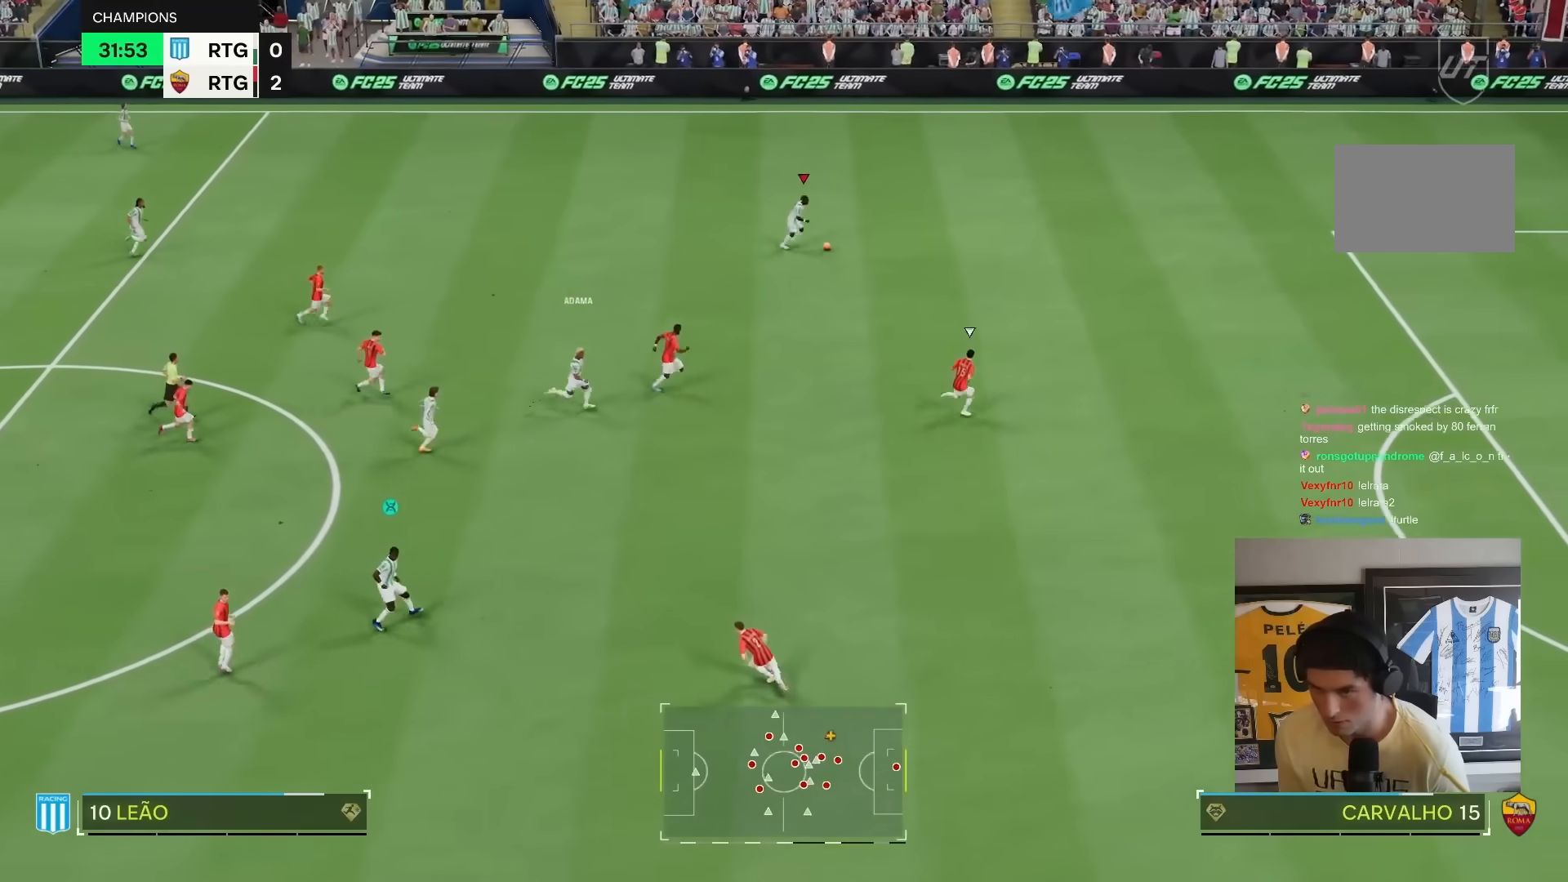
{"buttons": ["R2"], "left_stick": "right", "right_stick": "center", "events": []}
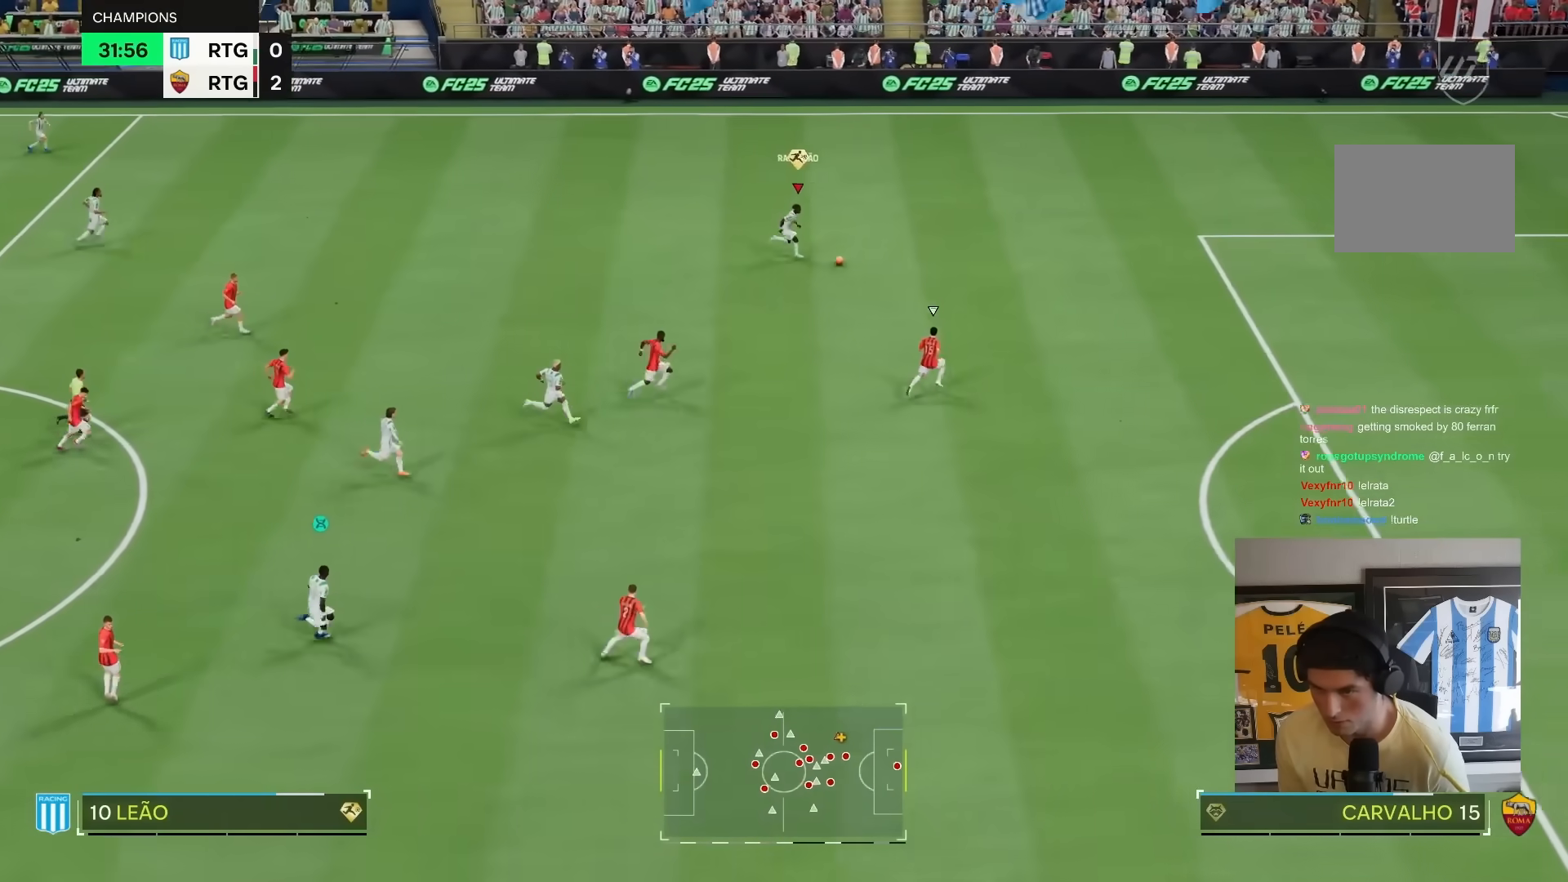
{"buttons": ["R2"], "left_stick": "right", "right_stick": "center", "events": []}
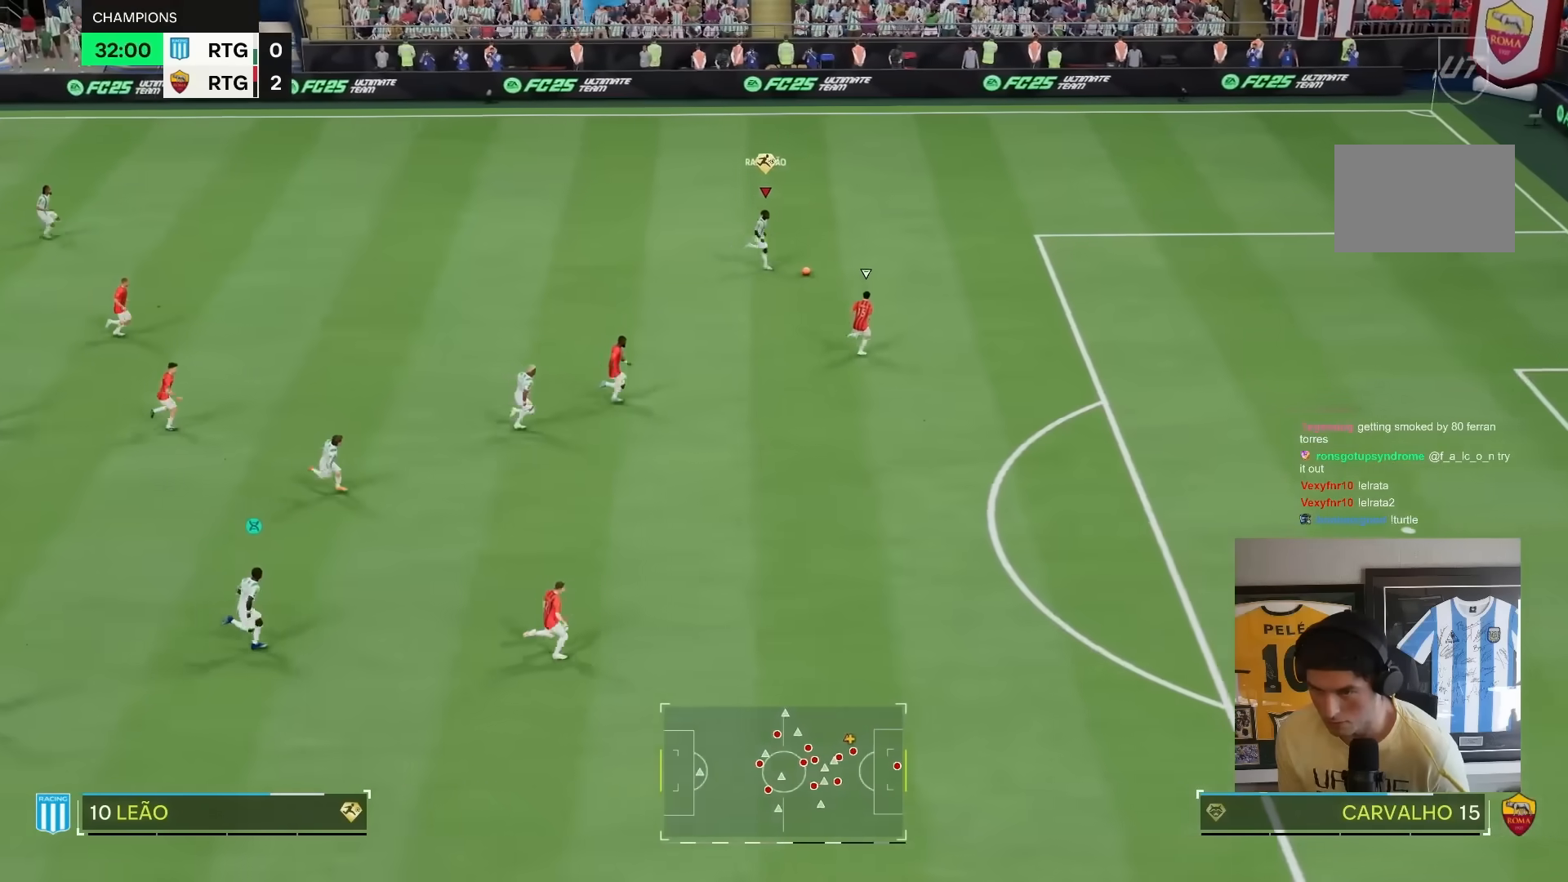
{"buttons": ["R2"], "left_stick": "right", "right_stick": "center", "events": []}
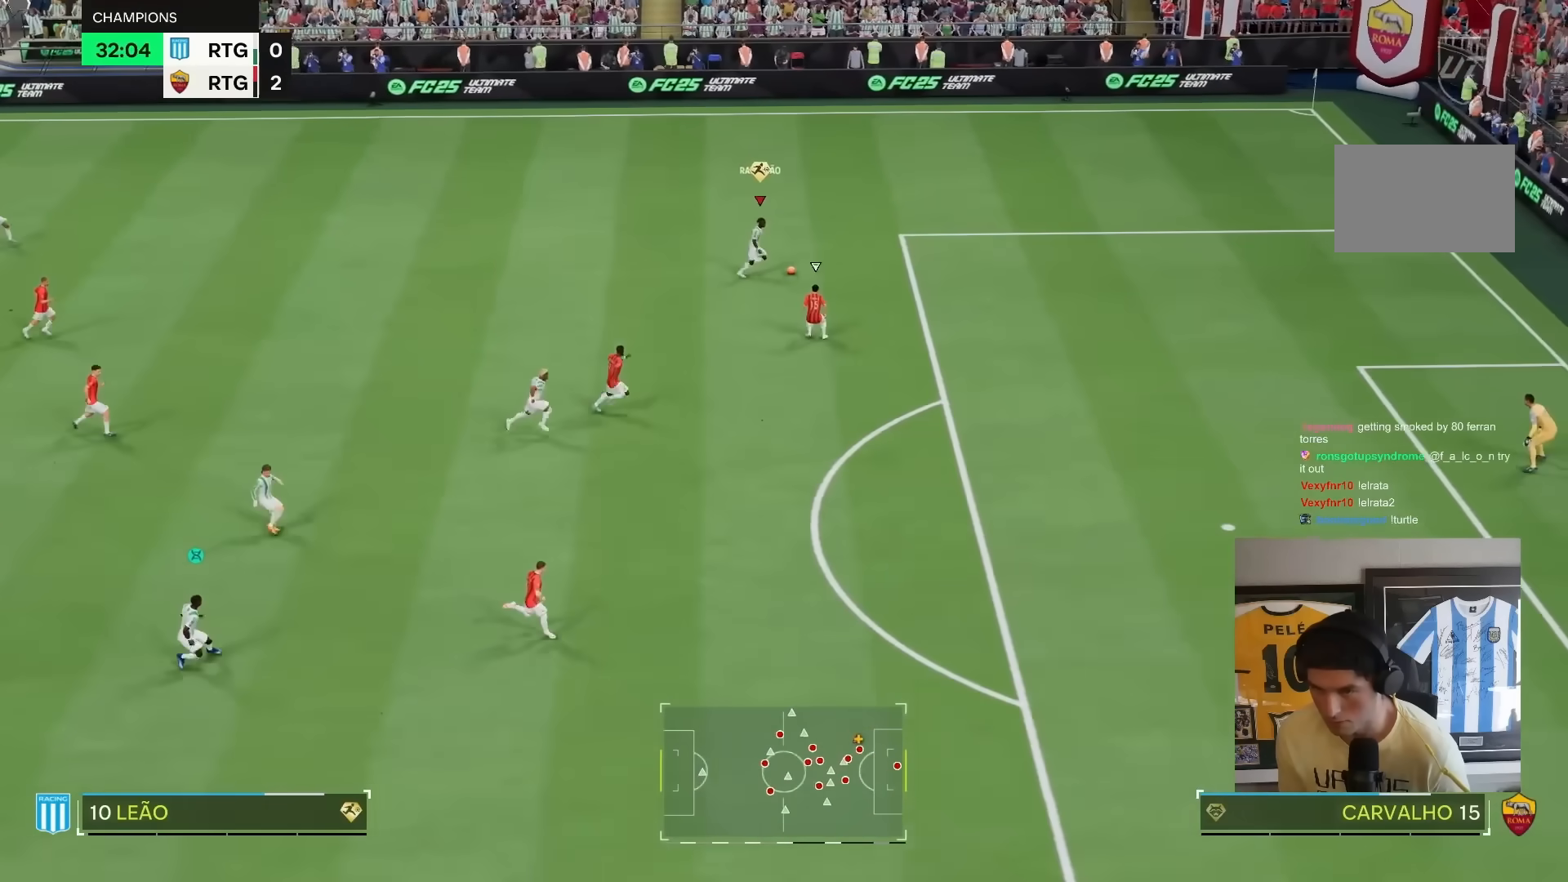
{"buttons": [], "left_stick": "center", "right_stick": "down", "events": [[300, "left_stick", "center"], [317, "R2", "up"], [317, "right_stick", "down"]]}
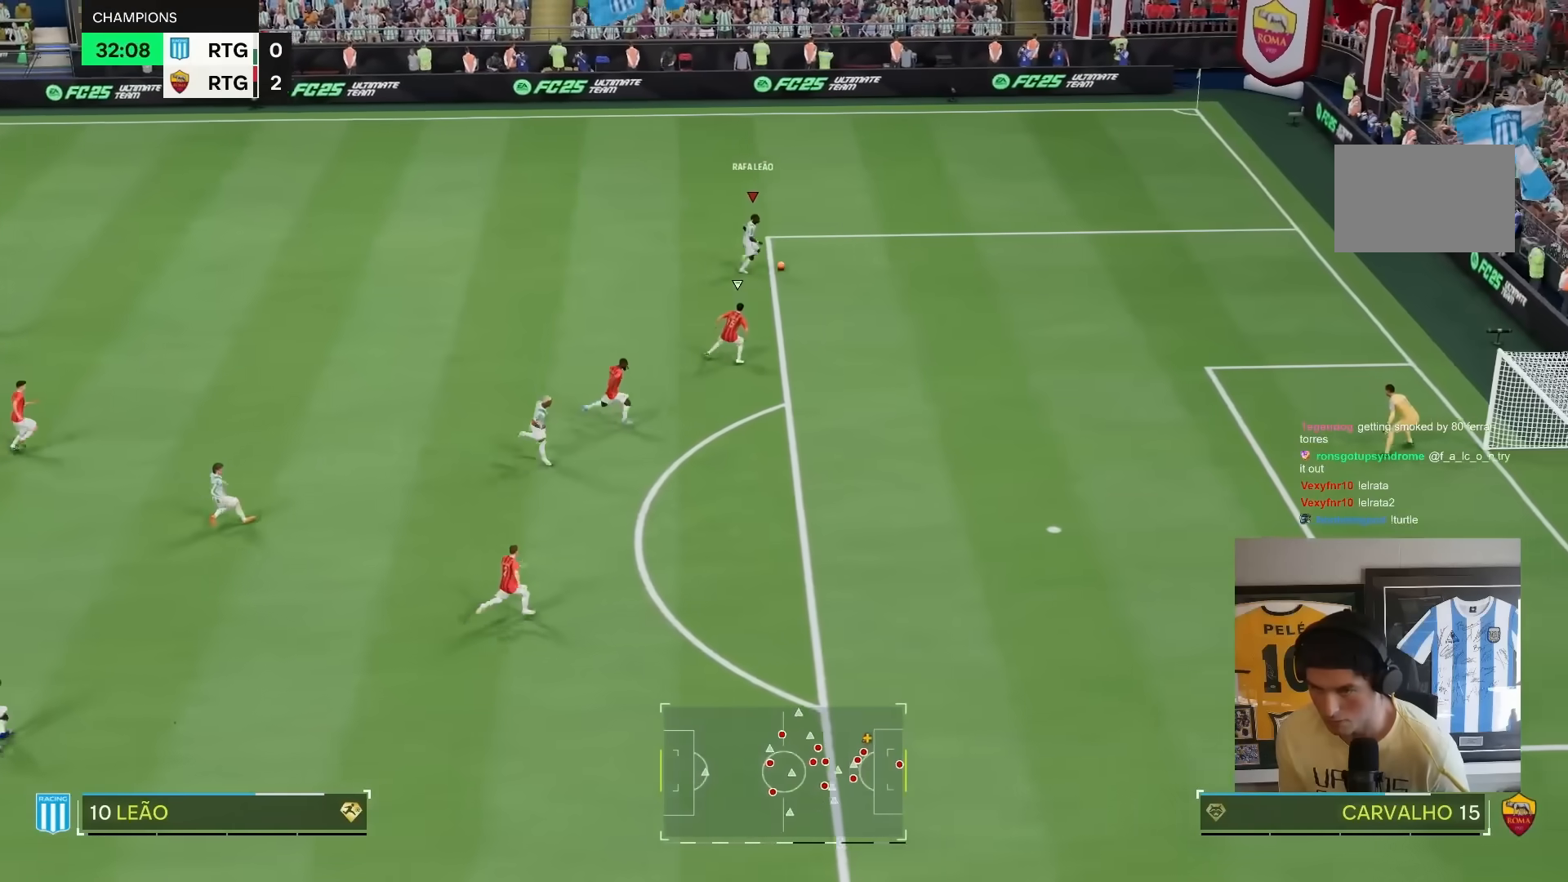
{"buttons": [], "left_stick": "center", "right_stick": "down", "events": []}
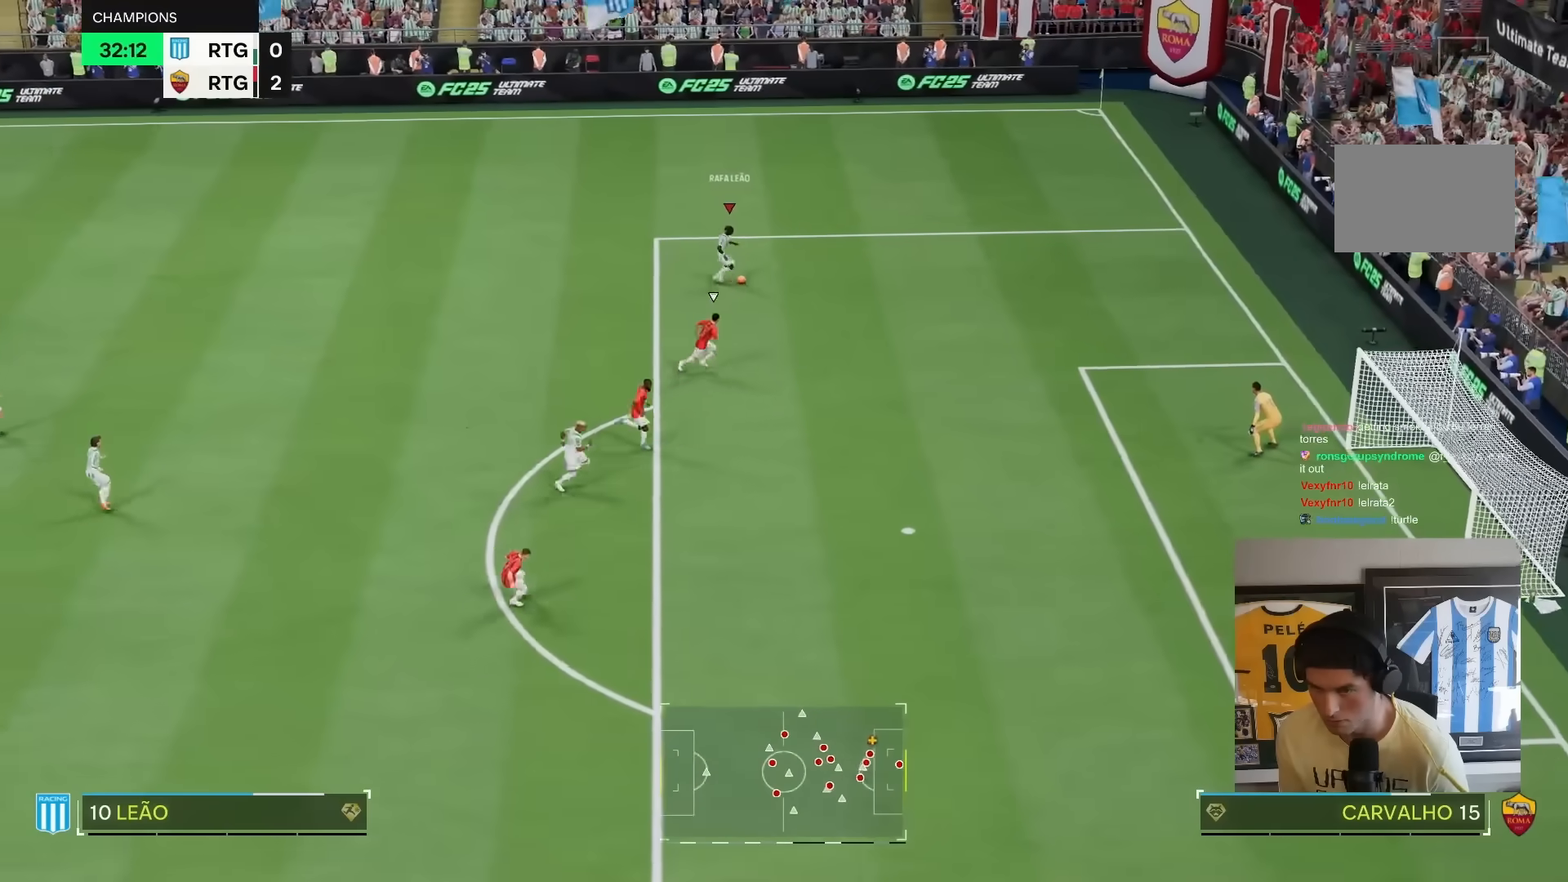
{"buttons": ["L1"], "left_stick": "down", "right_stick": "center", "events": [[200, "right_stick", "center"], [233, "left_stick", "down"], [367, "L1", "down"]]}
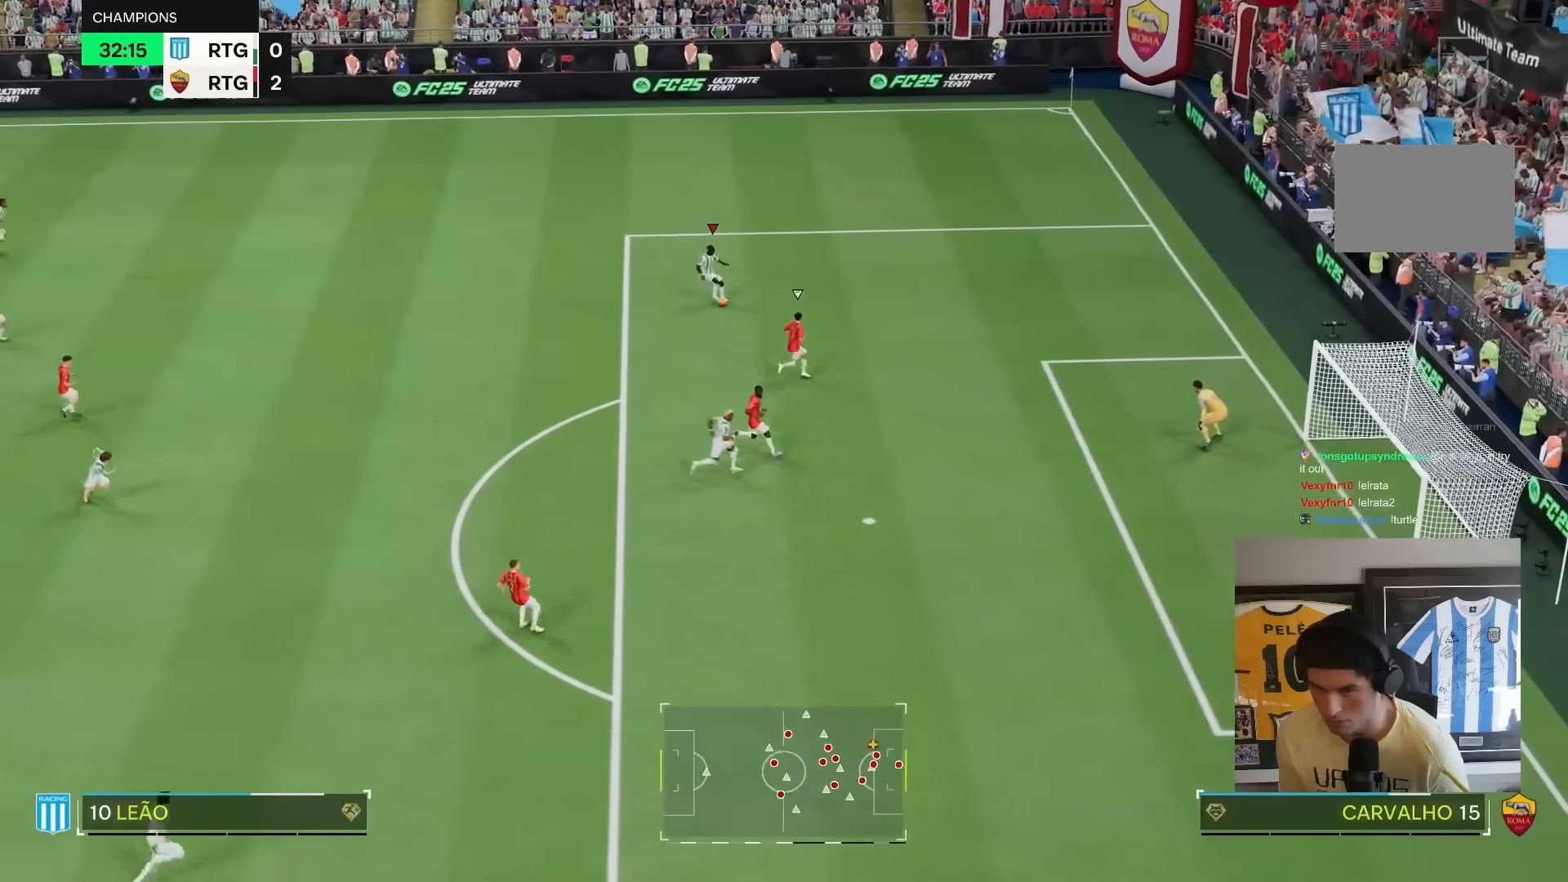
{"buttons": ["L1"], "left_stick": "right", "right_stick": "center", "events": [[250, "left_stick", "right"]]}
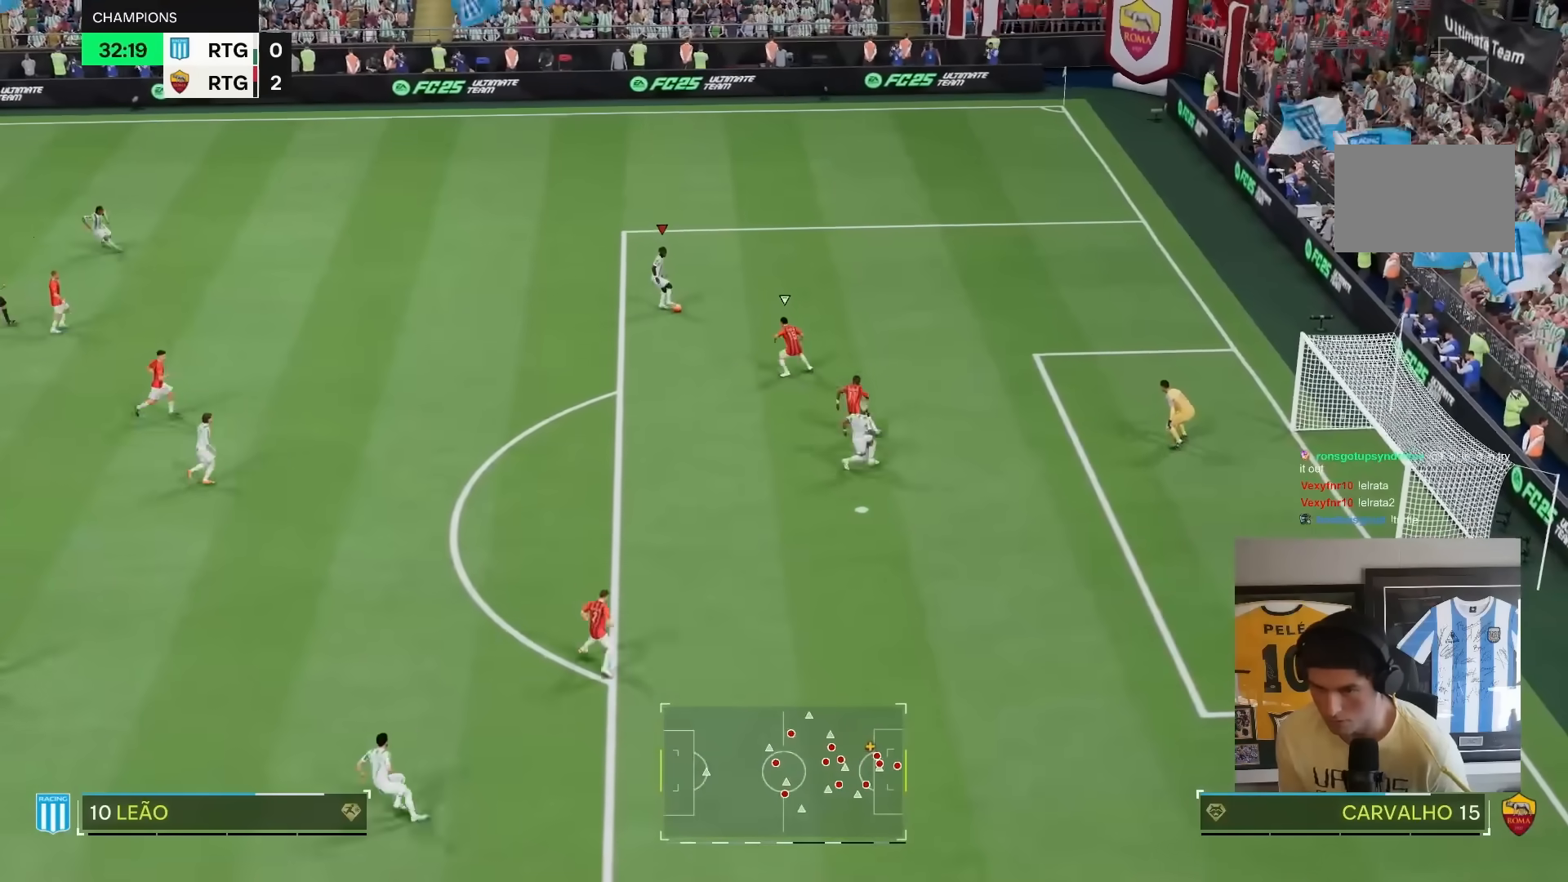
{"buttons": ["L1"], "left_stick": "down-right", "right_stick": "center", "events": [[400, "left_stick", "down-right"]]}
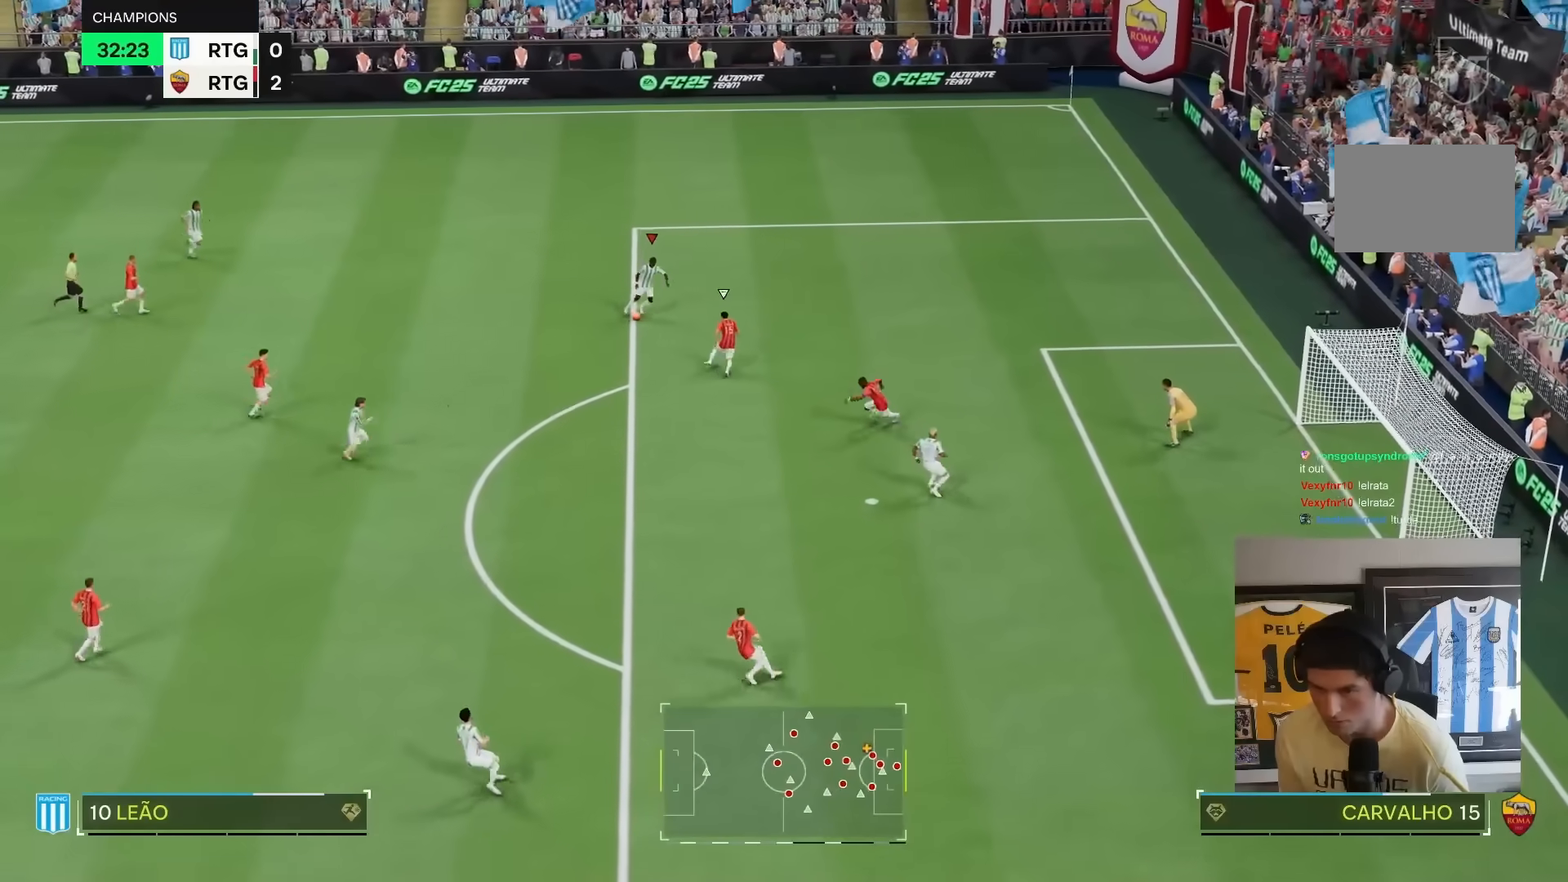
{"buttons": ["R2"], "left_stick": "down", "right_stick": "center", "events": [[50, "L1", "up"], [83, "CROSS", "down"], [117, "left_stick", "down"], [150, "CROSS", "up"], [500, "R2", "down"]]}
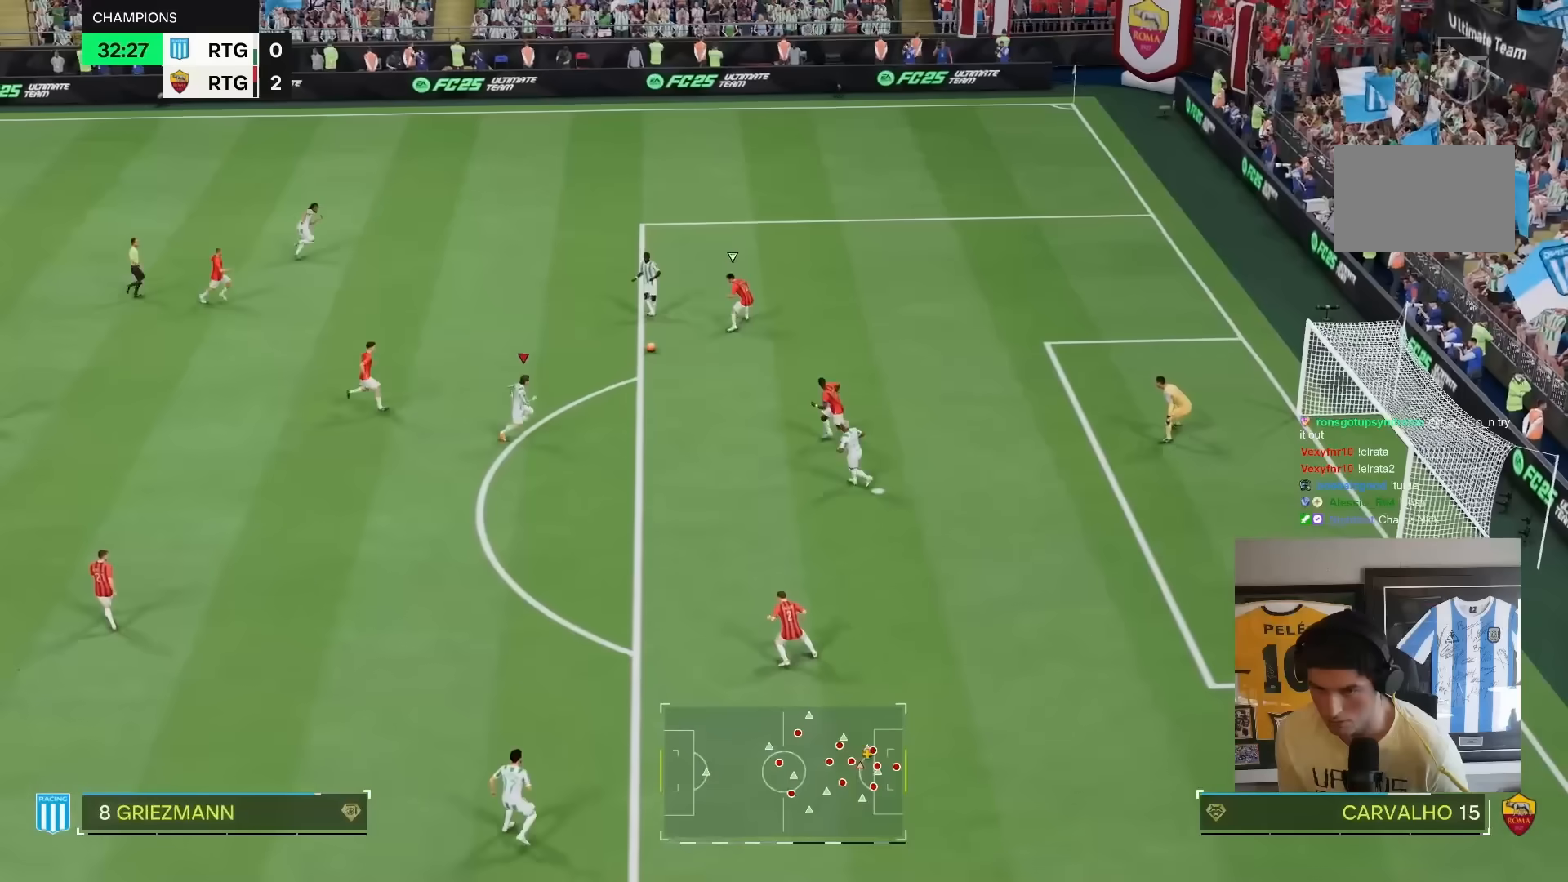
{"buttons": ["R2"], "left_stick": "right", "right_stick": "center", "events": [[50, "left_stick", "right"]]}
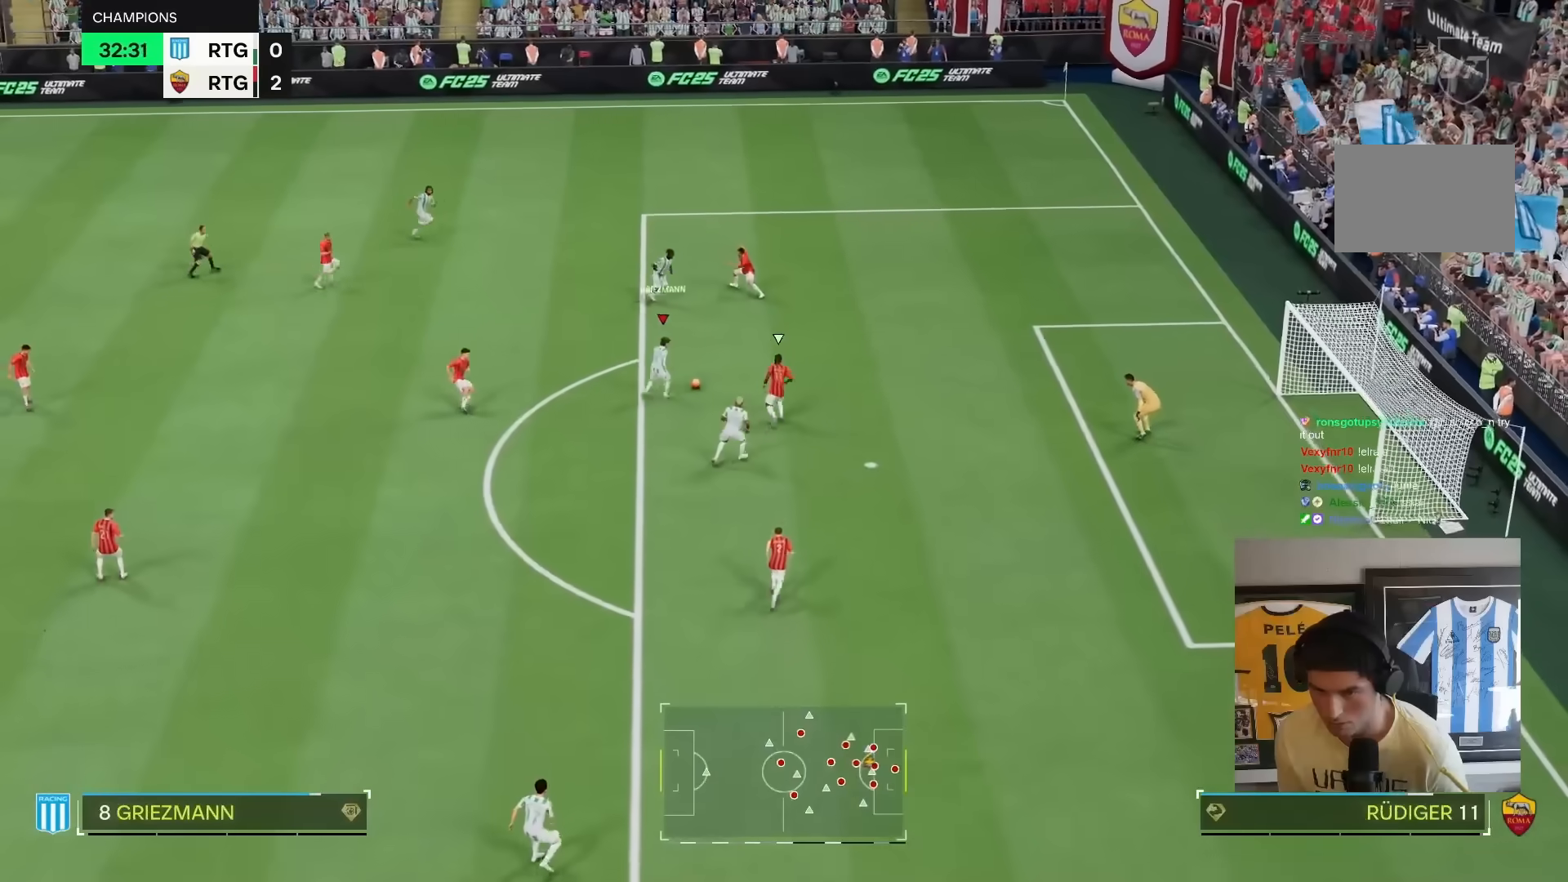
{"buttons": [], "left_stick": "center", "right_stick": "center", "events": [[33, "R2", "up"], [100, "CIRCLE", "down"], [233, "left_stick", "center"], [267, "CIRCLE", "up"]]}
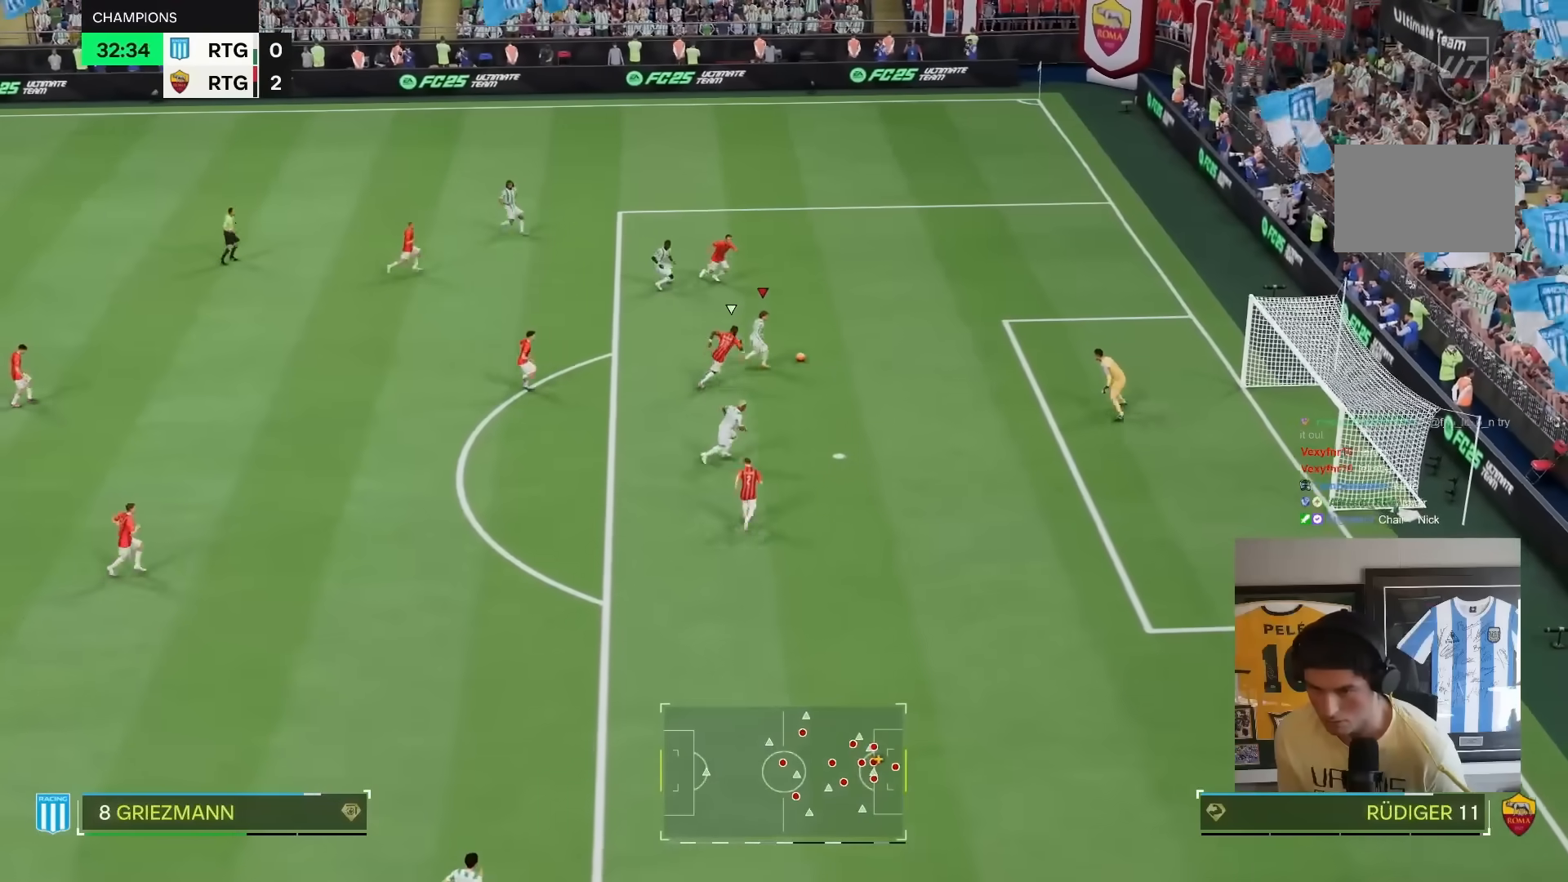
{"buttons": [], "left_stick": "down-right", "right_stick": "center", "events": [[33, "left_stick", "down-right"], [400, "CIRCLE", "down"], [467, "CIRCLE", "up"]]}
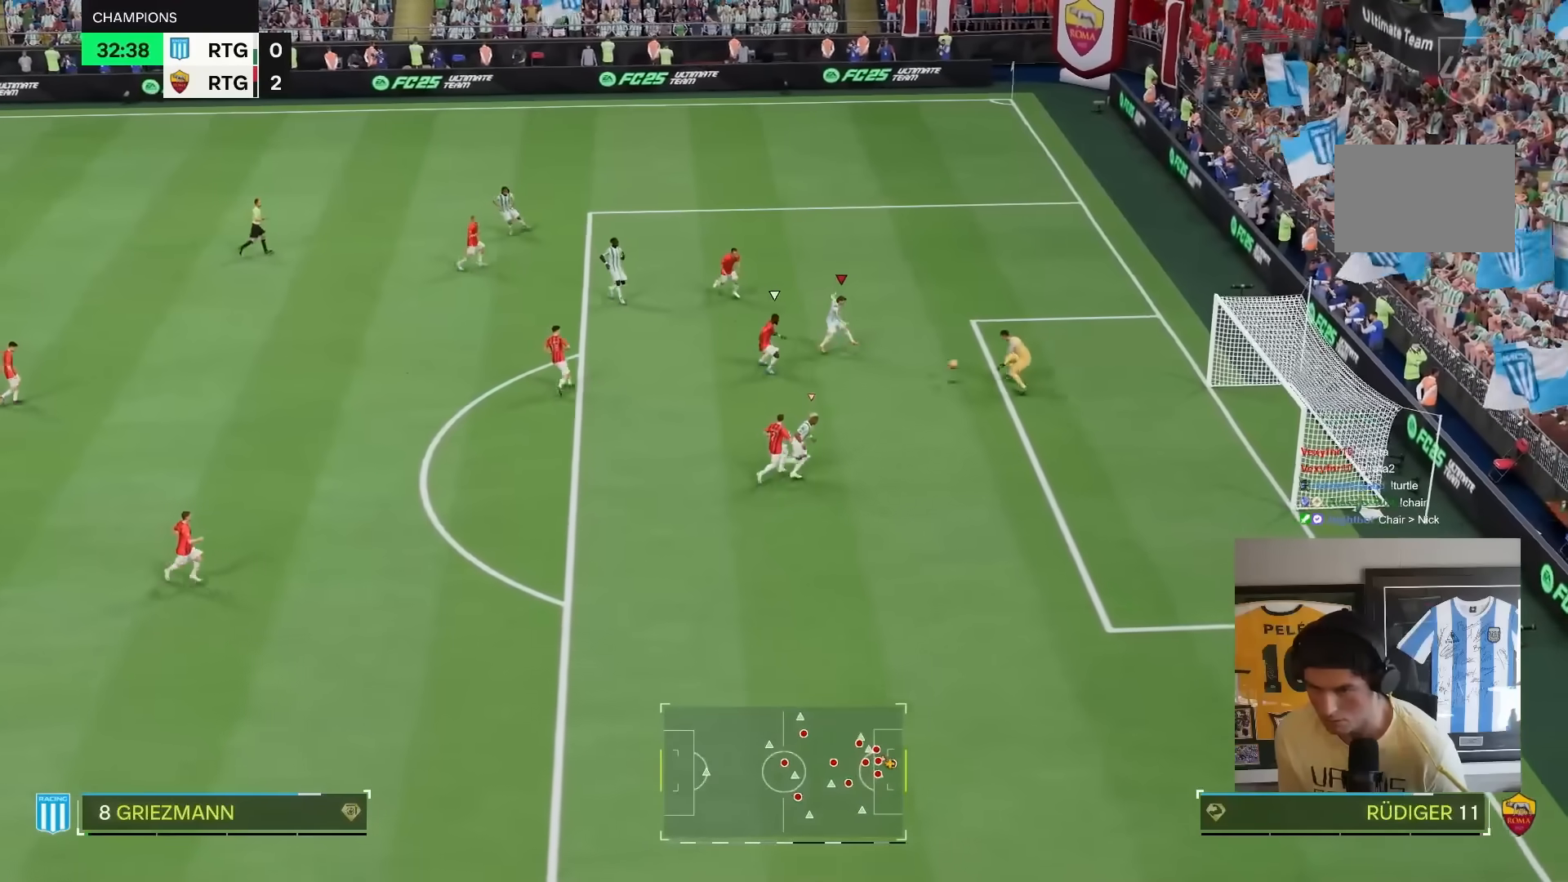
{"buttons": ["R2"], "left_stick": "right", "right_stick": "center", "events": [[17, "R2", "down"], [100, "R2", "up"], [267, "left_stick", "right"], [450, "R2", "down"]]}
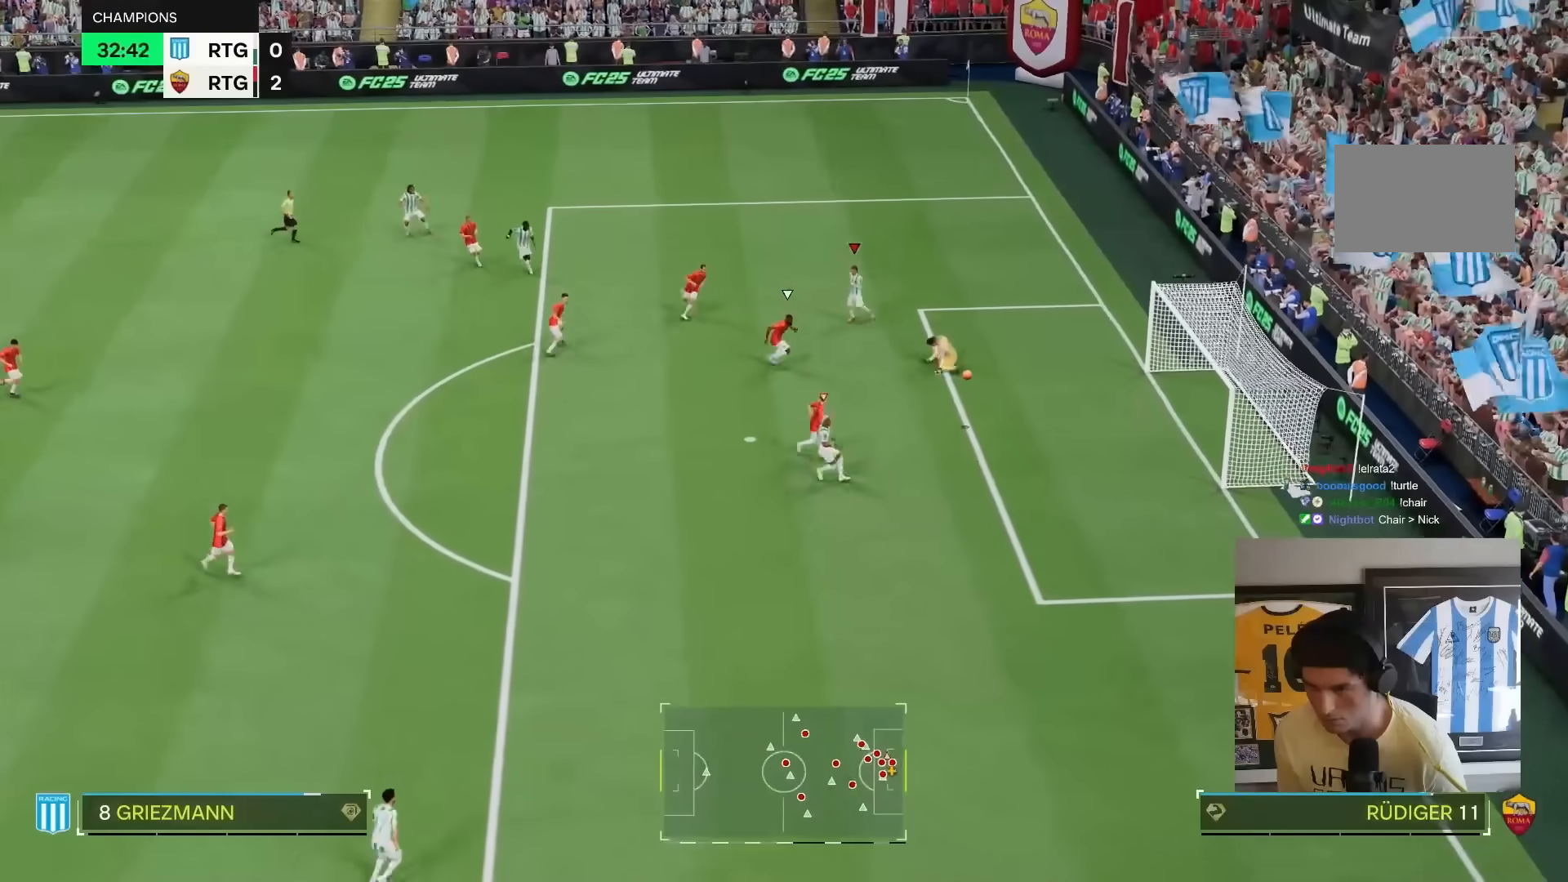
{"buttons": ["R2"], "left_stick": "right", "right_stick": "center", "events": [[350, "L1", "down"], [483, "L1", "up"]]}
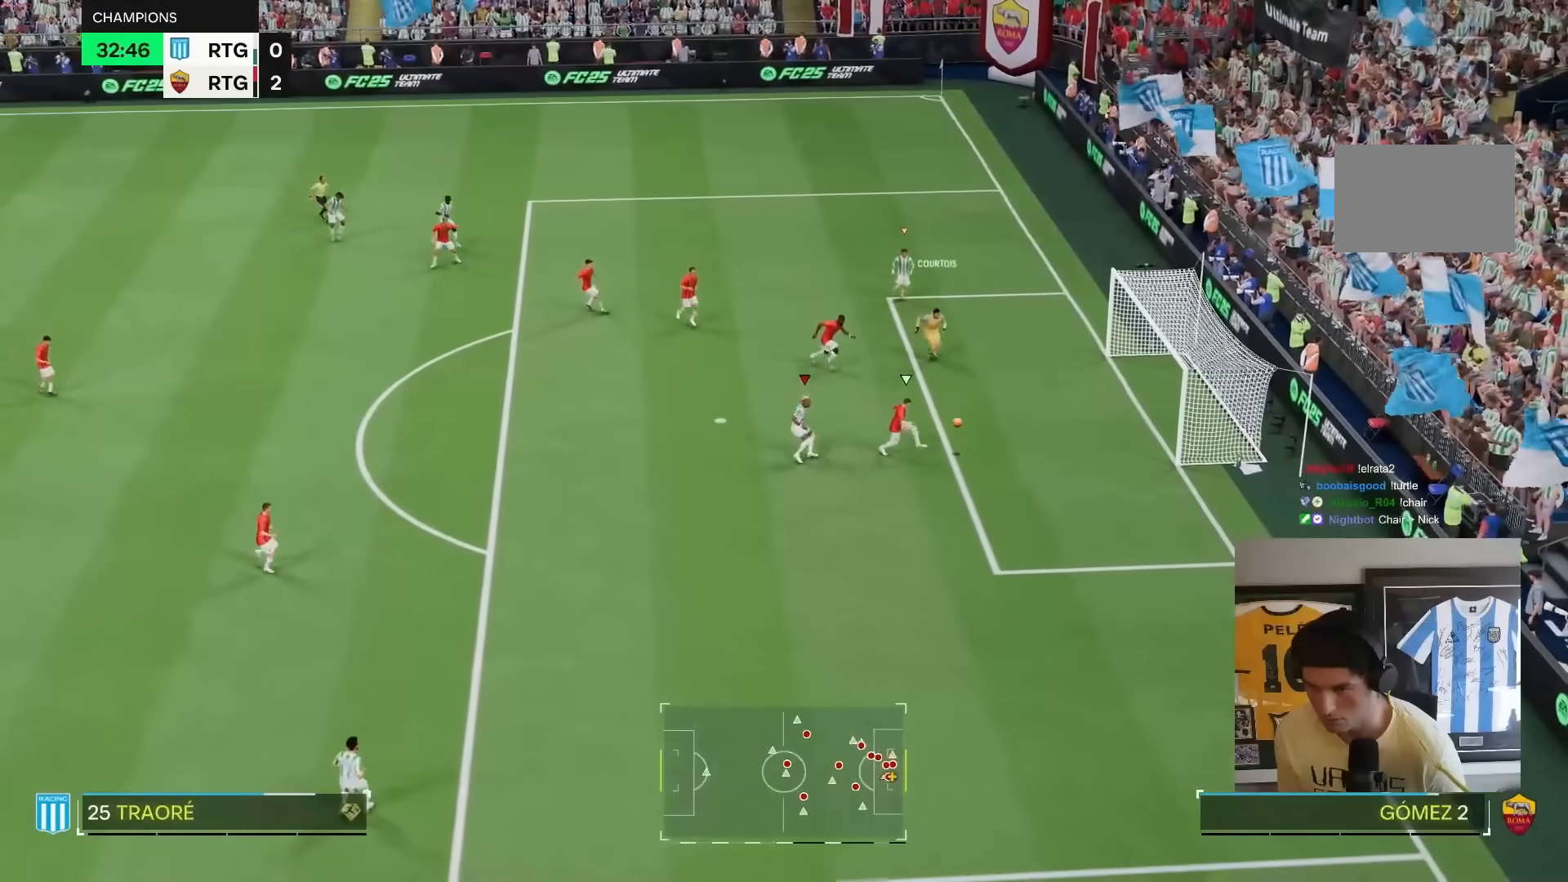
{"buttons": ["L2", "R1", "R2"], "left_stick": "right", "right_stick": "center", "events": [[317, "R1", "down"], [500, "L2", "down"]]}